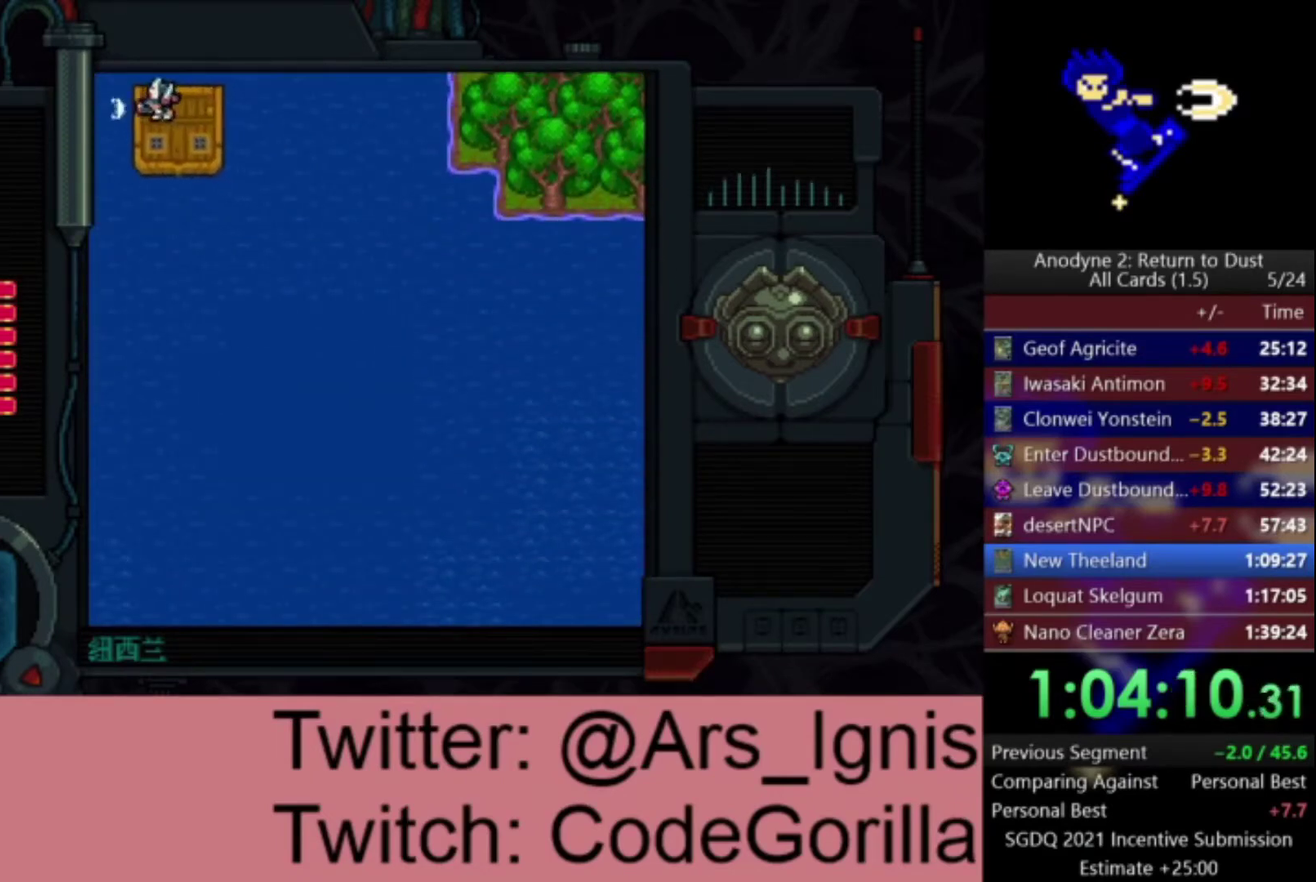
Gameplay with a controller (Xbox layout); each line is a JSON object with the inputs held at the frame after it. "events" lists button and stick changes between this image and that frame as [ms after this image, input, new state], when the widget could be followed in between. Not read: left_stick.
{"buttons": ["X", "DPAD_UP", "DPAD_LEFT"], "right_stick": "center", "events": []}
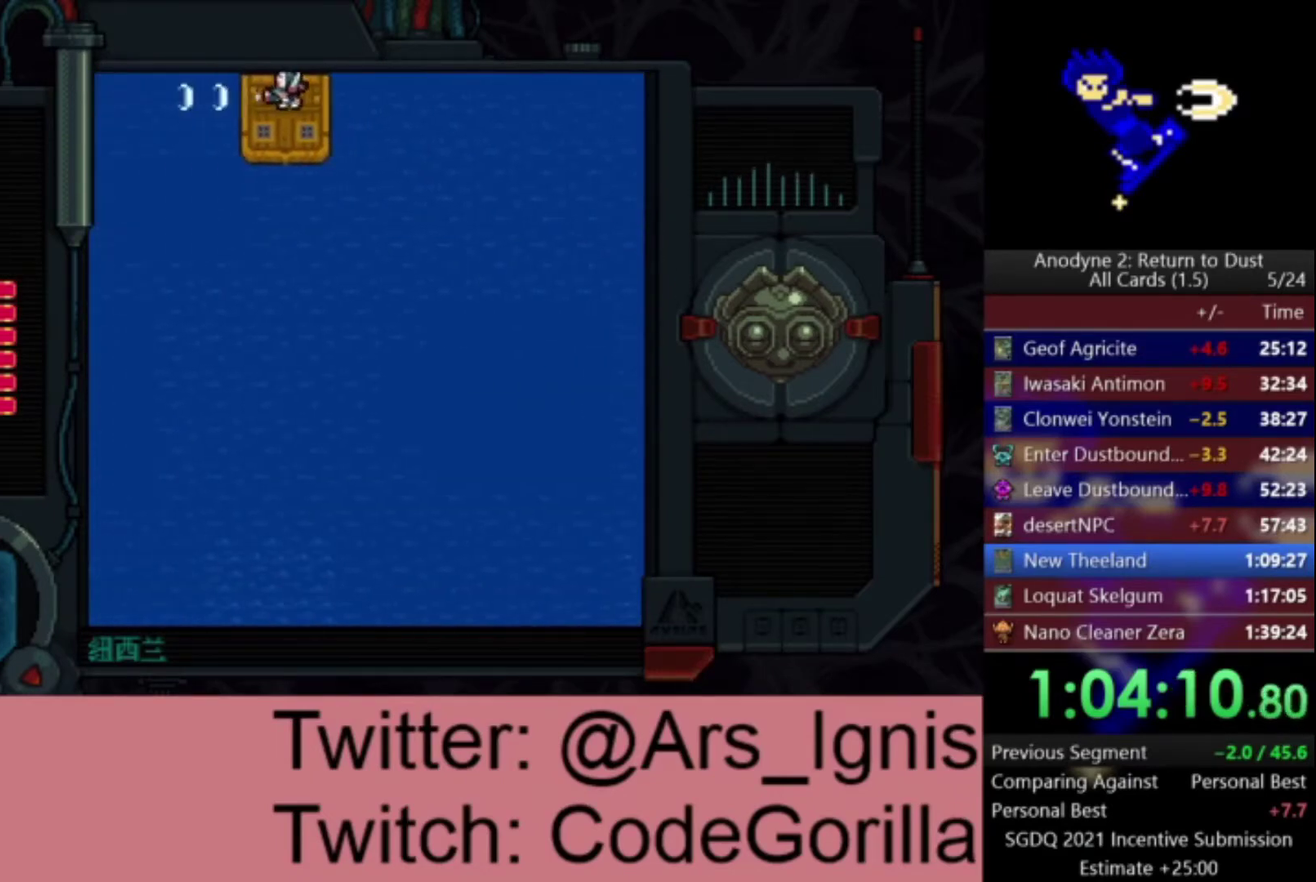
{"buttons": ["X", "DPAD_UP", "DPAD_LEFT"], "right_stick": "center", "events": []}
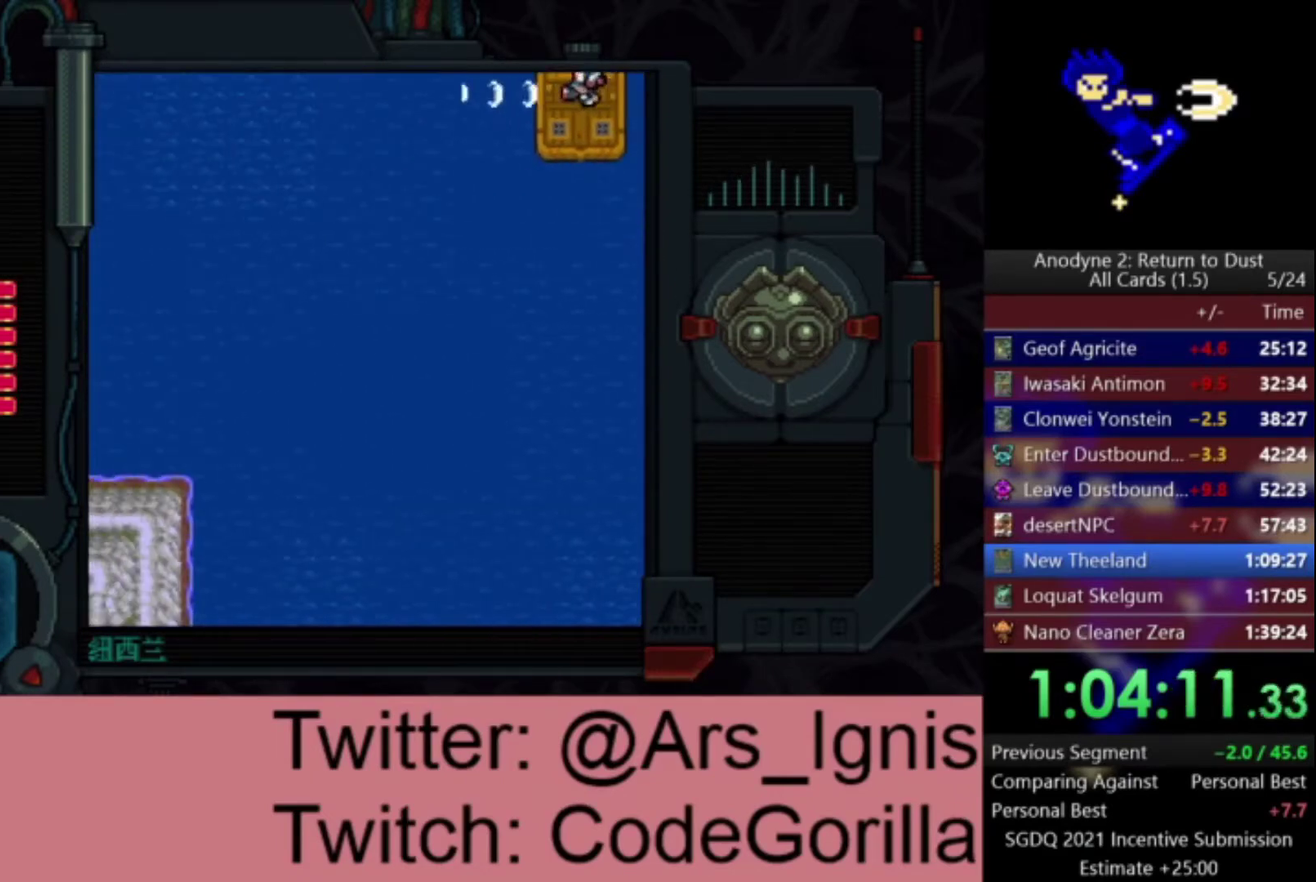
{"buttons": ["X", "DPAD_UP"], "right_stick": "center", "events": [[167, "X", "up"], [233, "DPAD_LEFT", "up"], [267, "X", "down"]]}
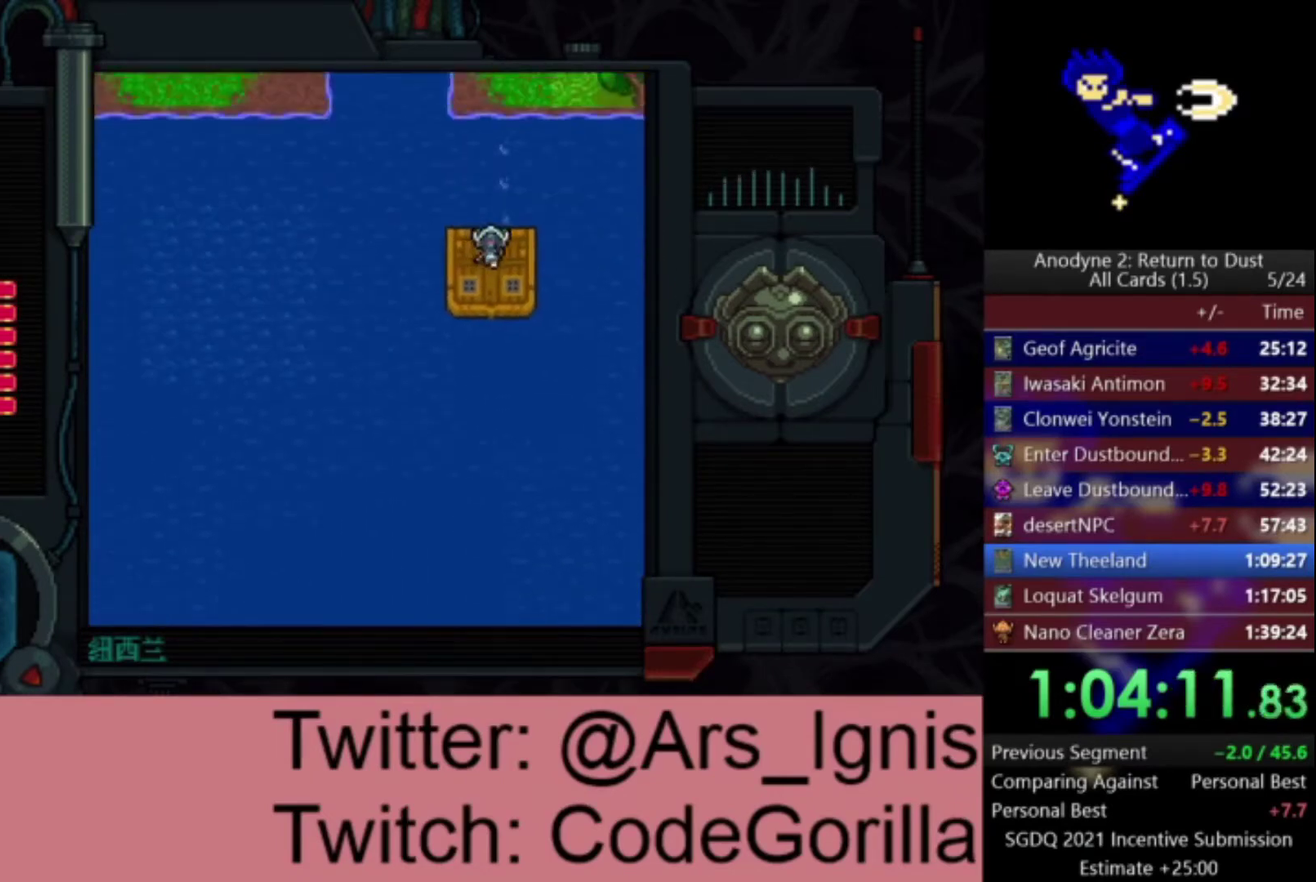
{"buttons": ["X", "DPAD_UP"], "right_stick": "center", "events": []}
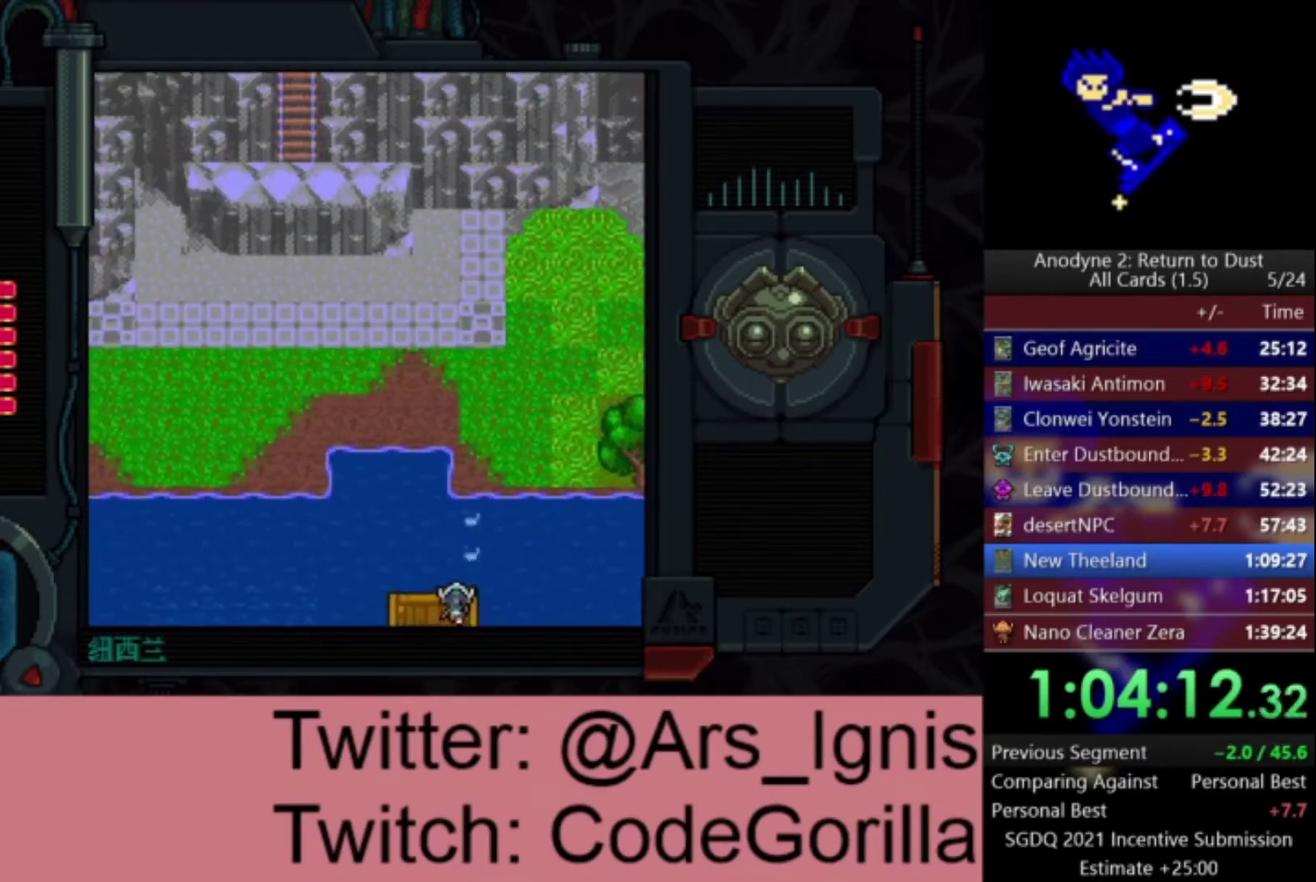
{"buttons": ["X", "DPAD_UP"], "right_stick": "center", "events": []}
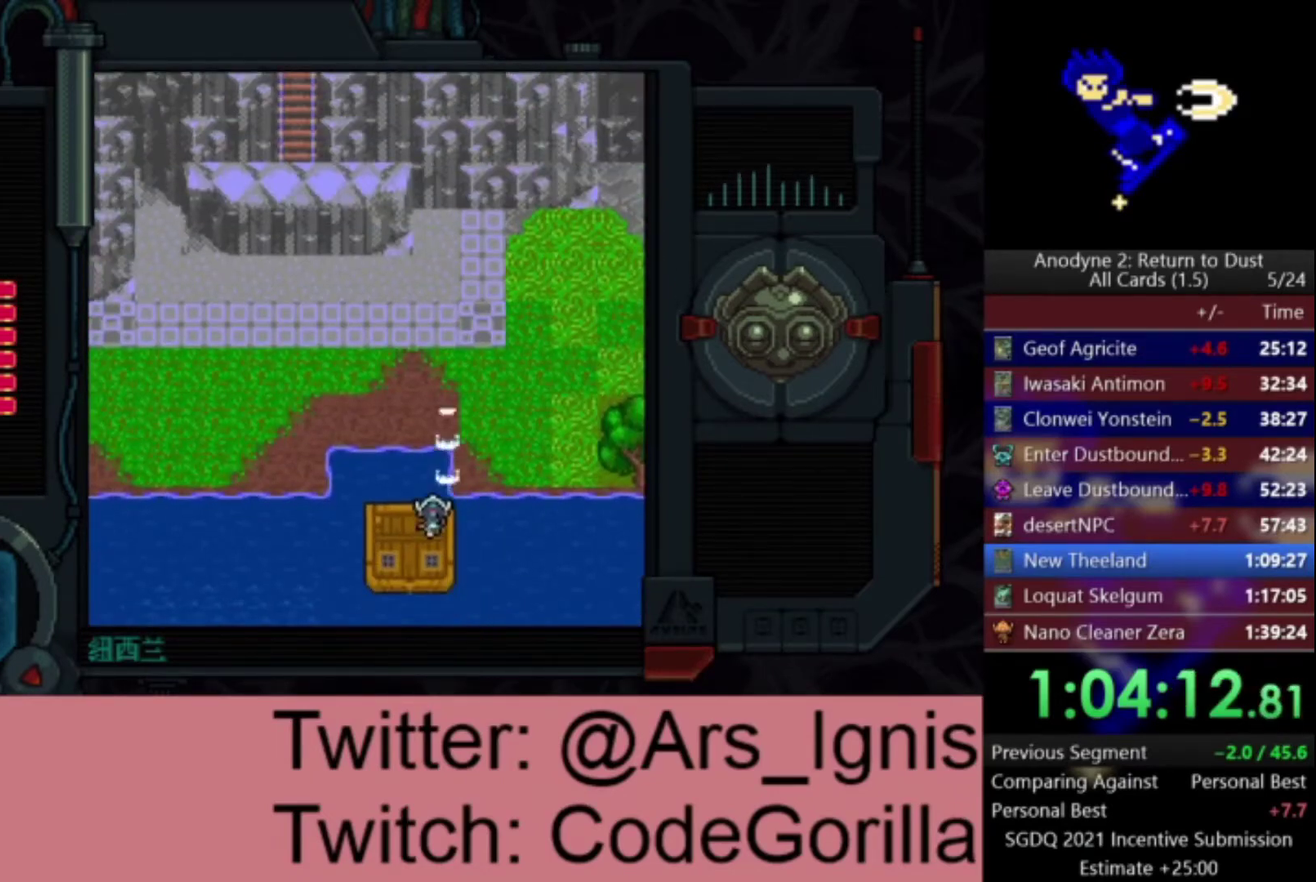
{"buttons": ["DPAD_UP", "DPAD_RIGHT"], "right_stick": "center", "events": [[401, "DPAD_RIGHT", "down"], [467, "X", "up"]]}
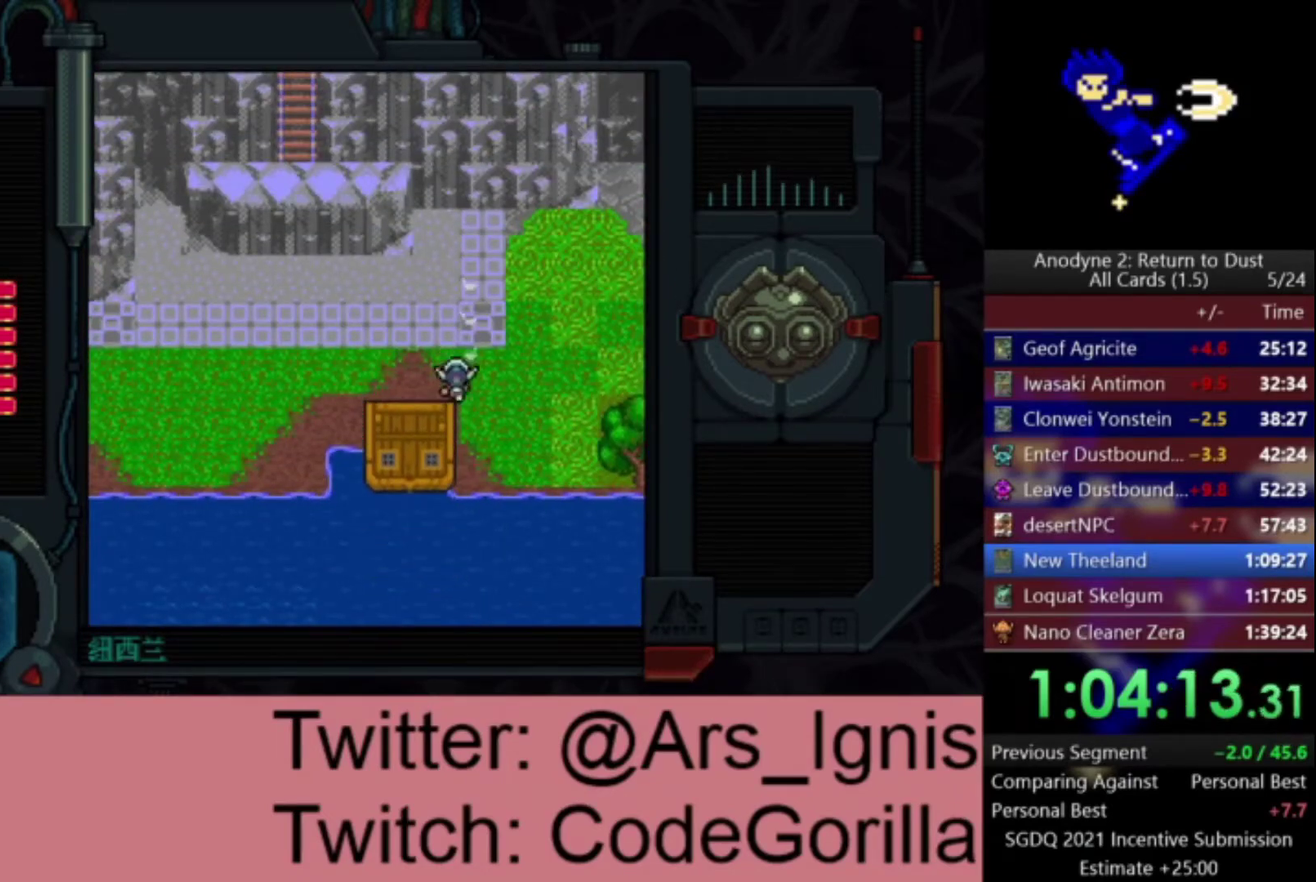
{"buttons": ["DPAD_UP", "DPAD_RIGHT"], "right_stick": "center", "events": []}
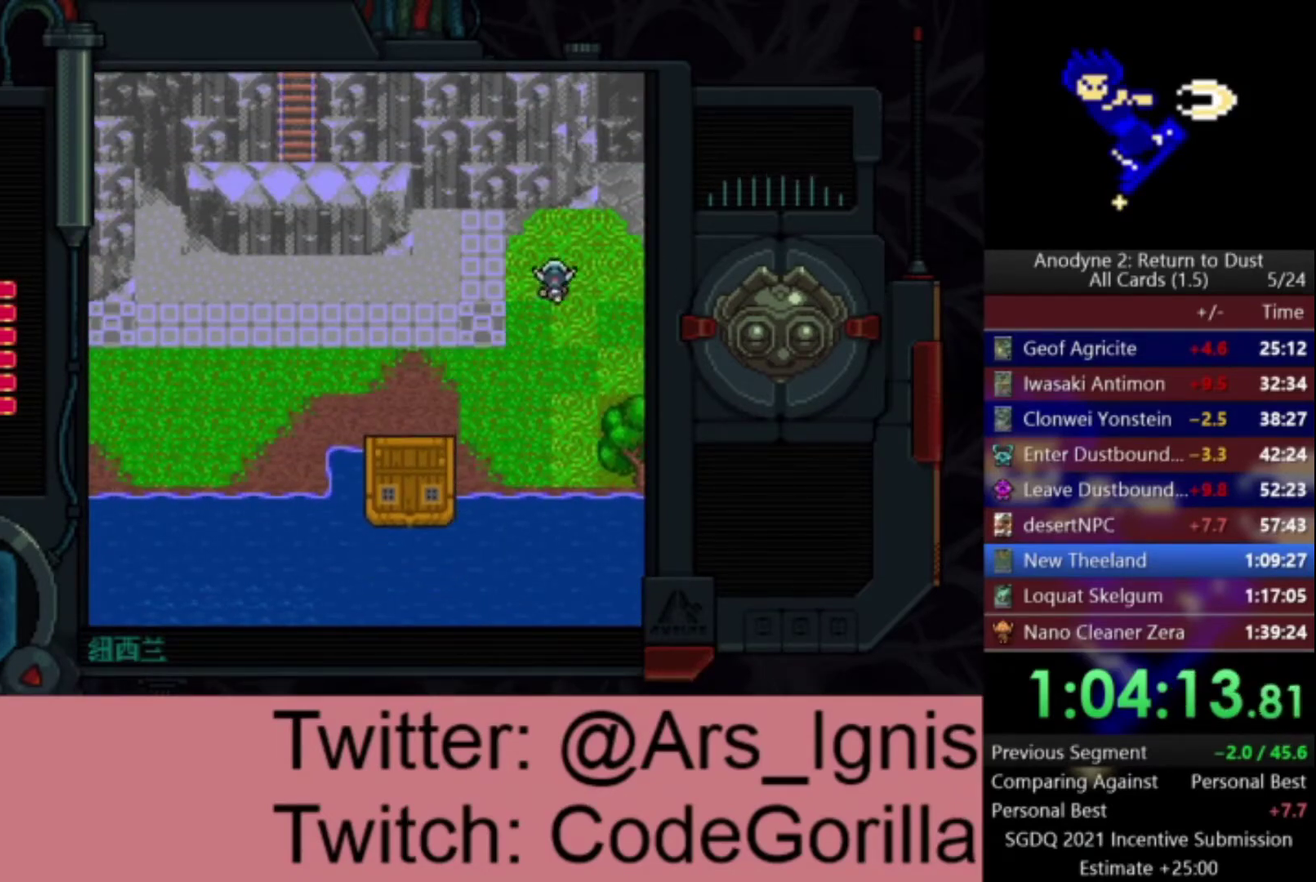
{"buttons": ["DPAD_RIGHT"], "right_stick": "center", "events": [[34, "DPAD_UP", "up"]]}
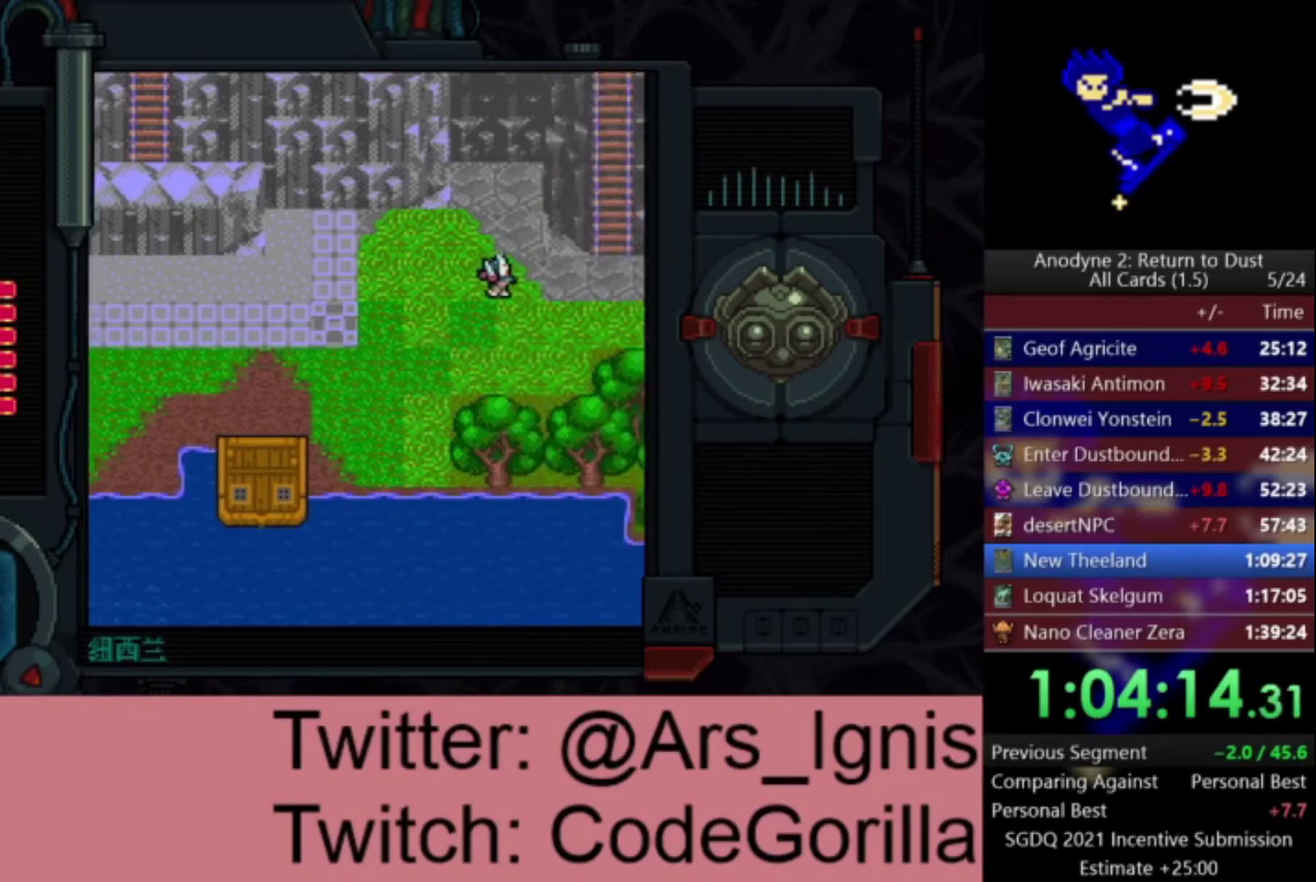
{"buttons": ["DPAD_RIGHT"], "right_stick": "center", "events": []}
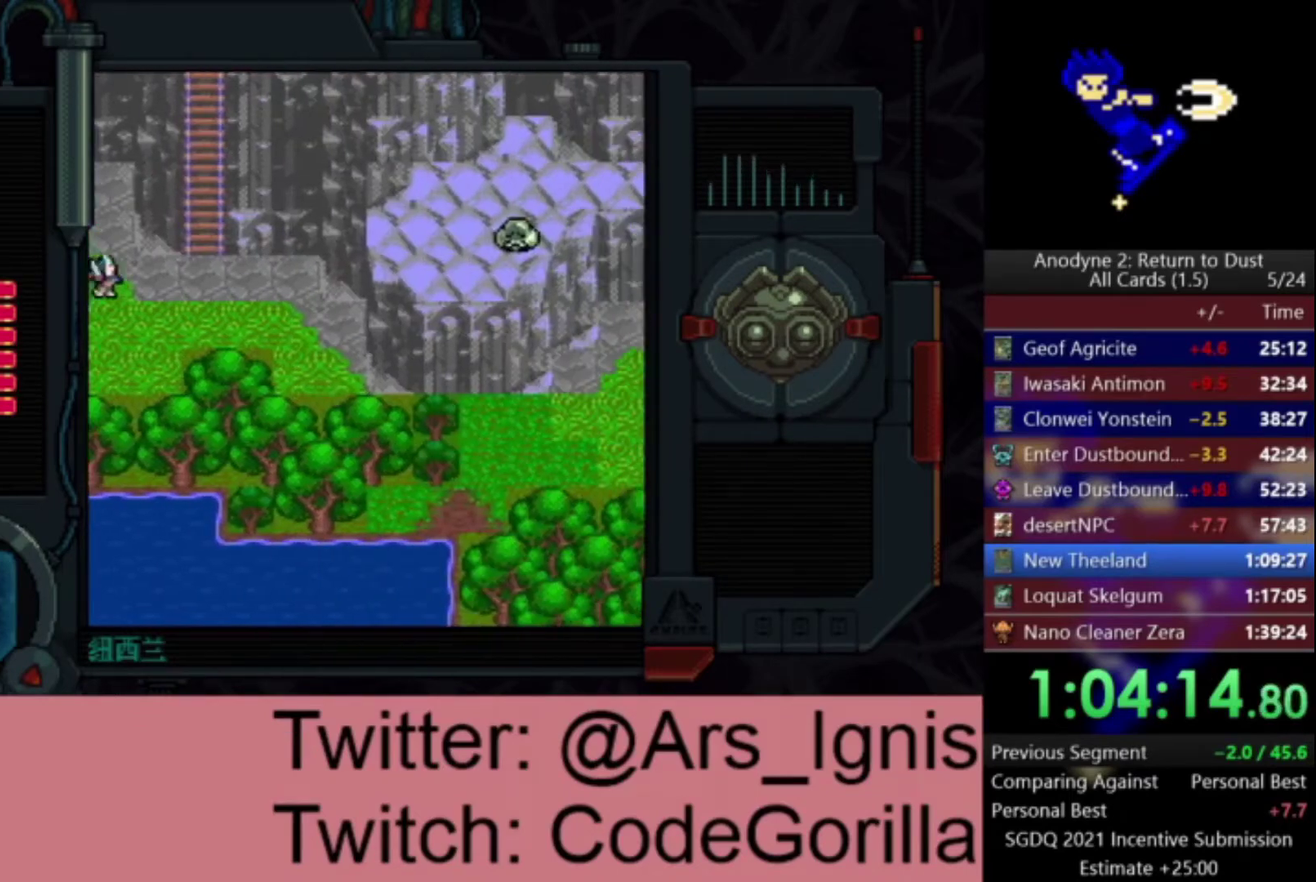
{"buttons": ["DPAD_UP"], "right_stick": "center", "events": [[367, "DPAD_UP", "down"], [401, "DPAD_RIGHT", "up"]]}
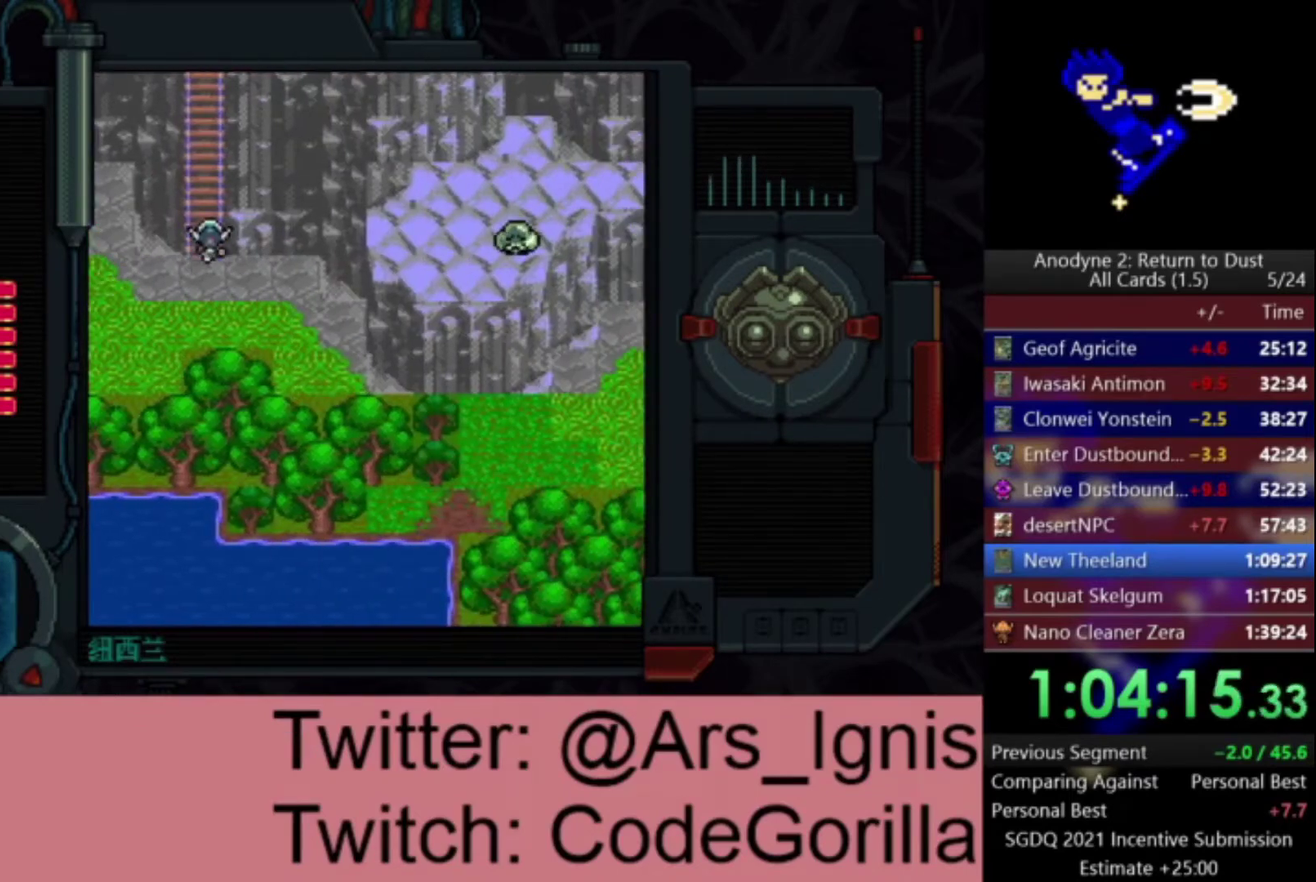
{"buttons": ["DPAD_UP"], "right_stick": "center", "events": []}
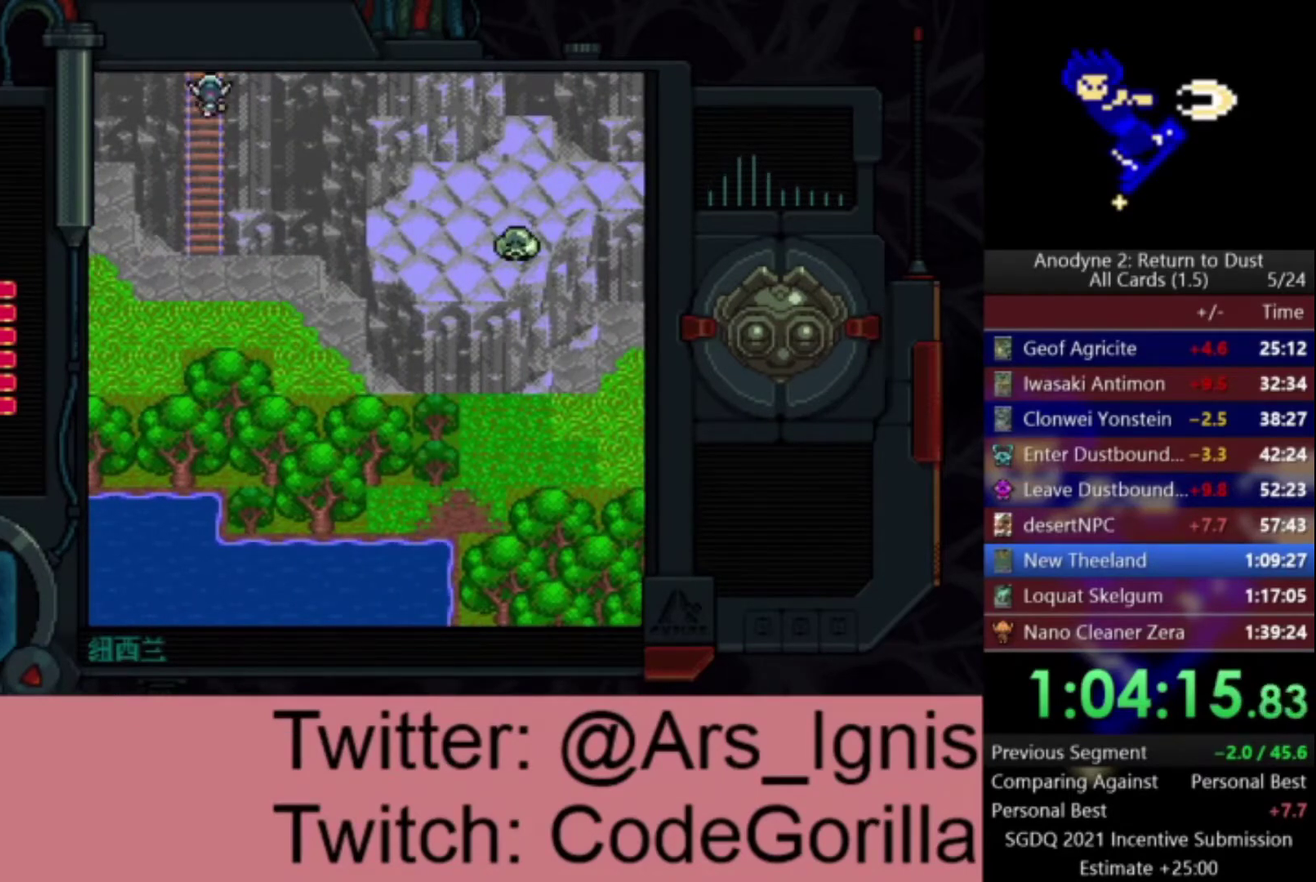
{"buttons": ["DPAD_UP"], "right_stick": "center", "events": []}
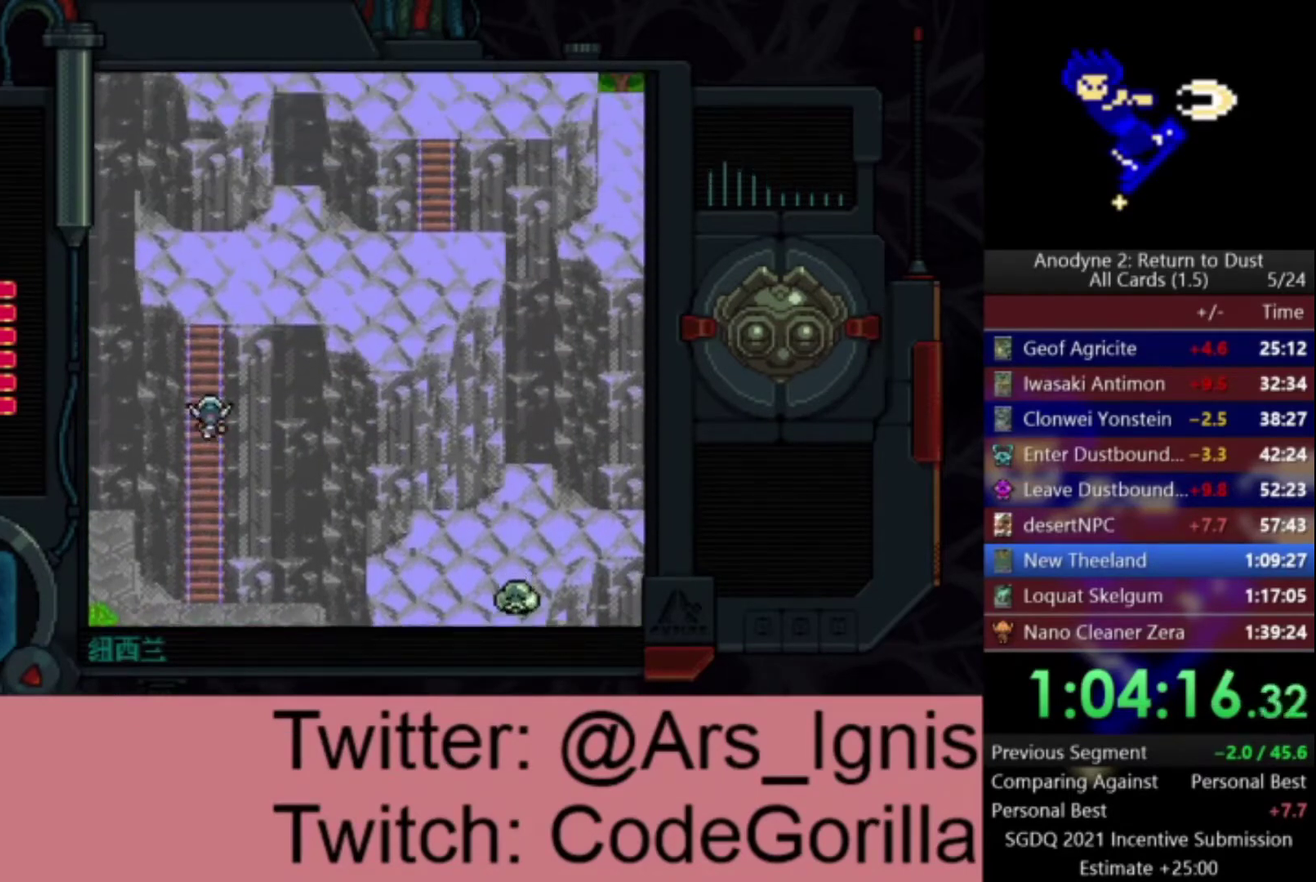
{"buttons": ["DPAD_UP"], "right_stick": "center", "events": []}
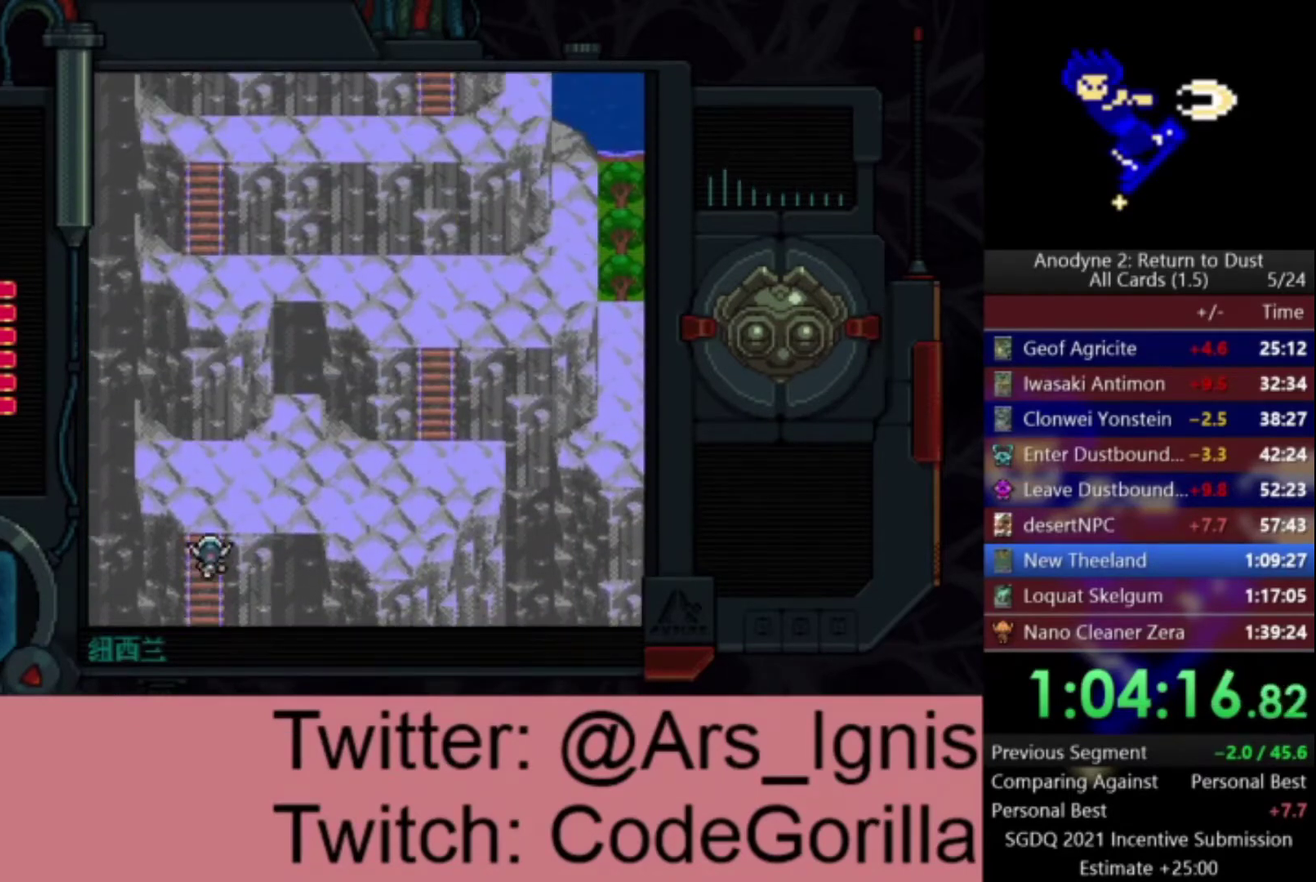
{"buttons": ["DPAD_RIGHT"], "right_stick": "center", "events": [[267, "DPAD_RIGHT", "down"], [267, "DPAD_UP", "up"]]}
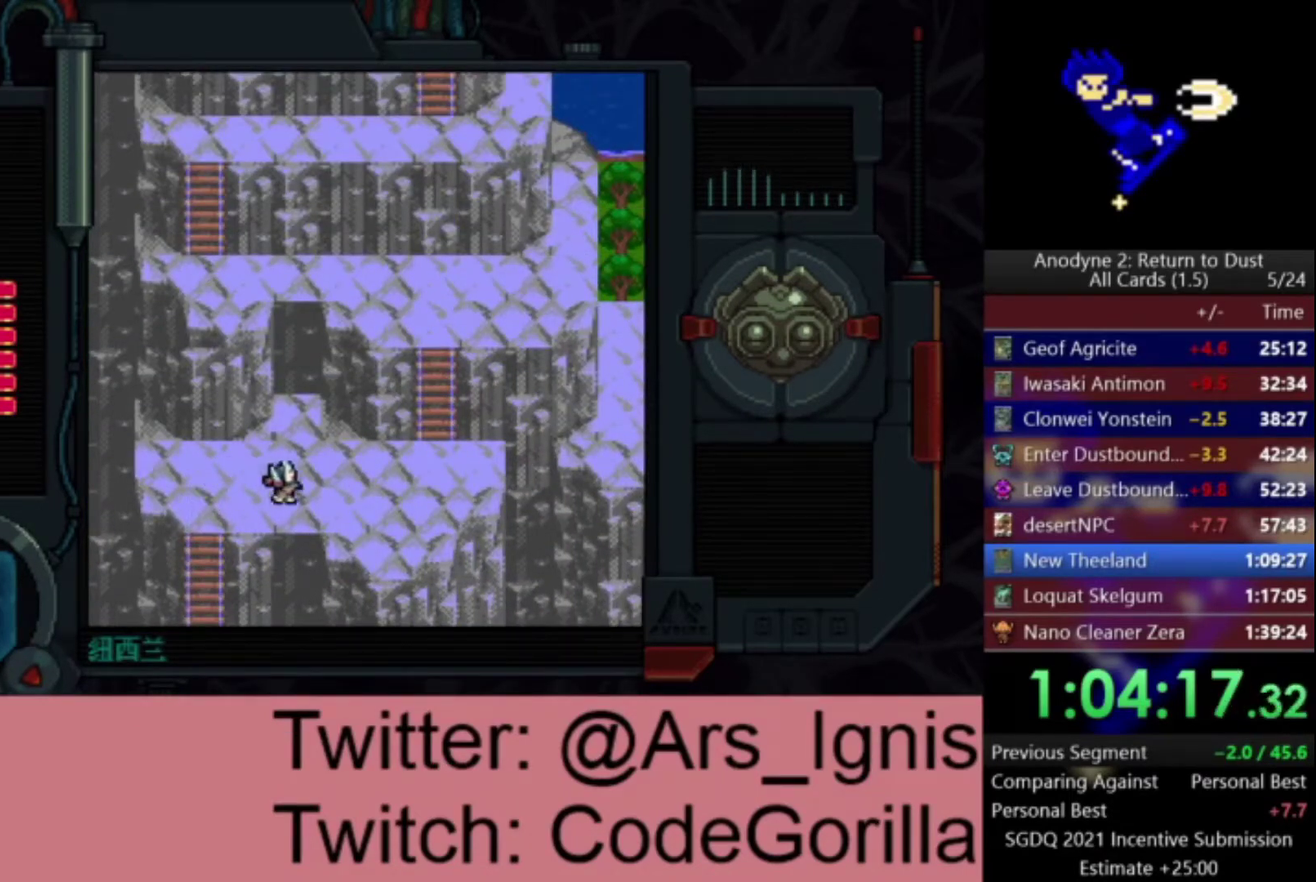
{"buttons": ["DPAD_RIGHT"], "right_stick": "center", "events": []}
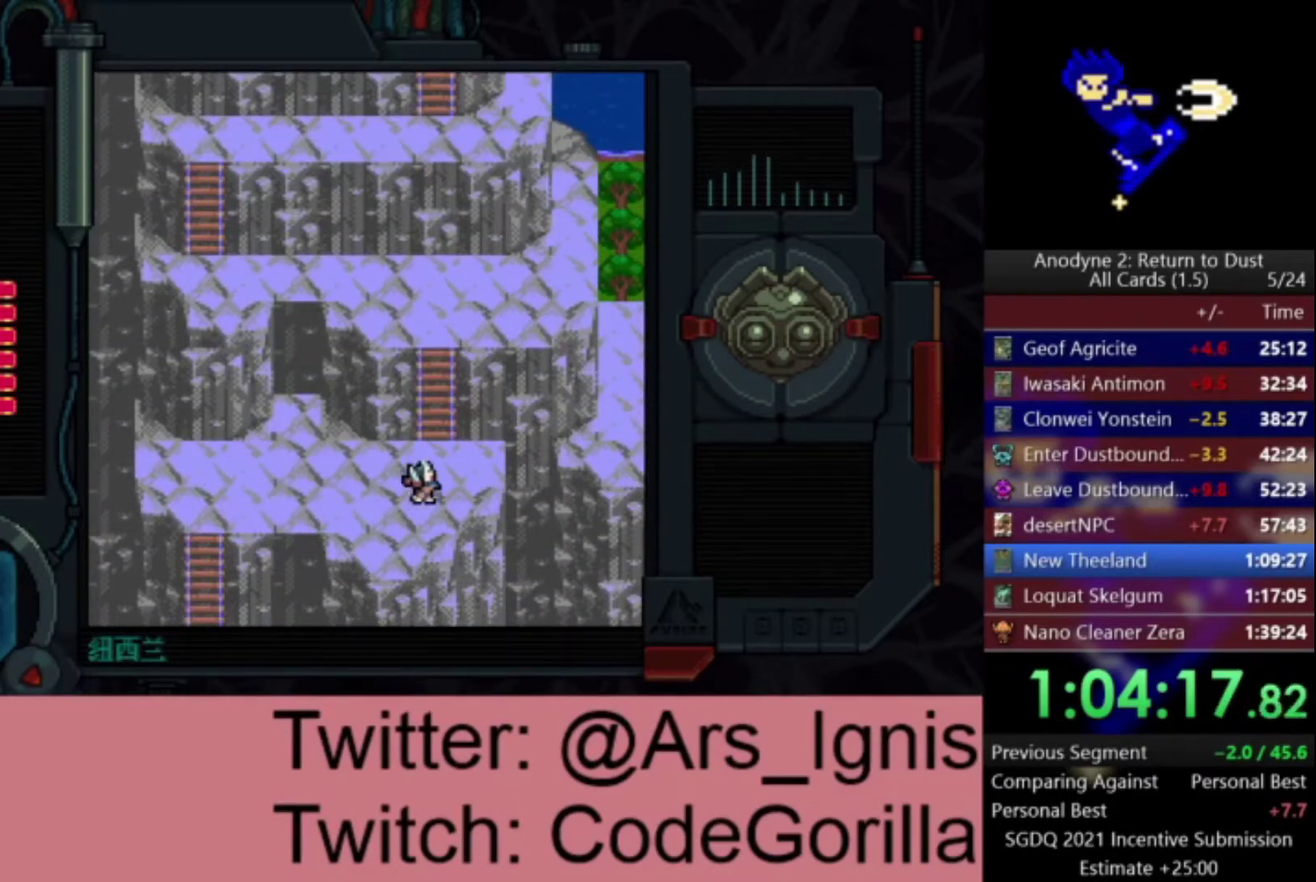
{"buttons": ["DPAD_UP"], "right_stick": "center", "events": [[67, "DPAD_RIGHT", "up"], [67, "DPAD_UP", "down"]]}
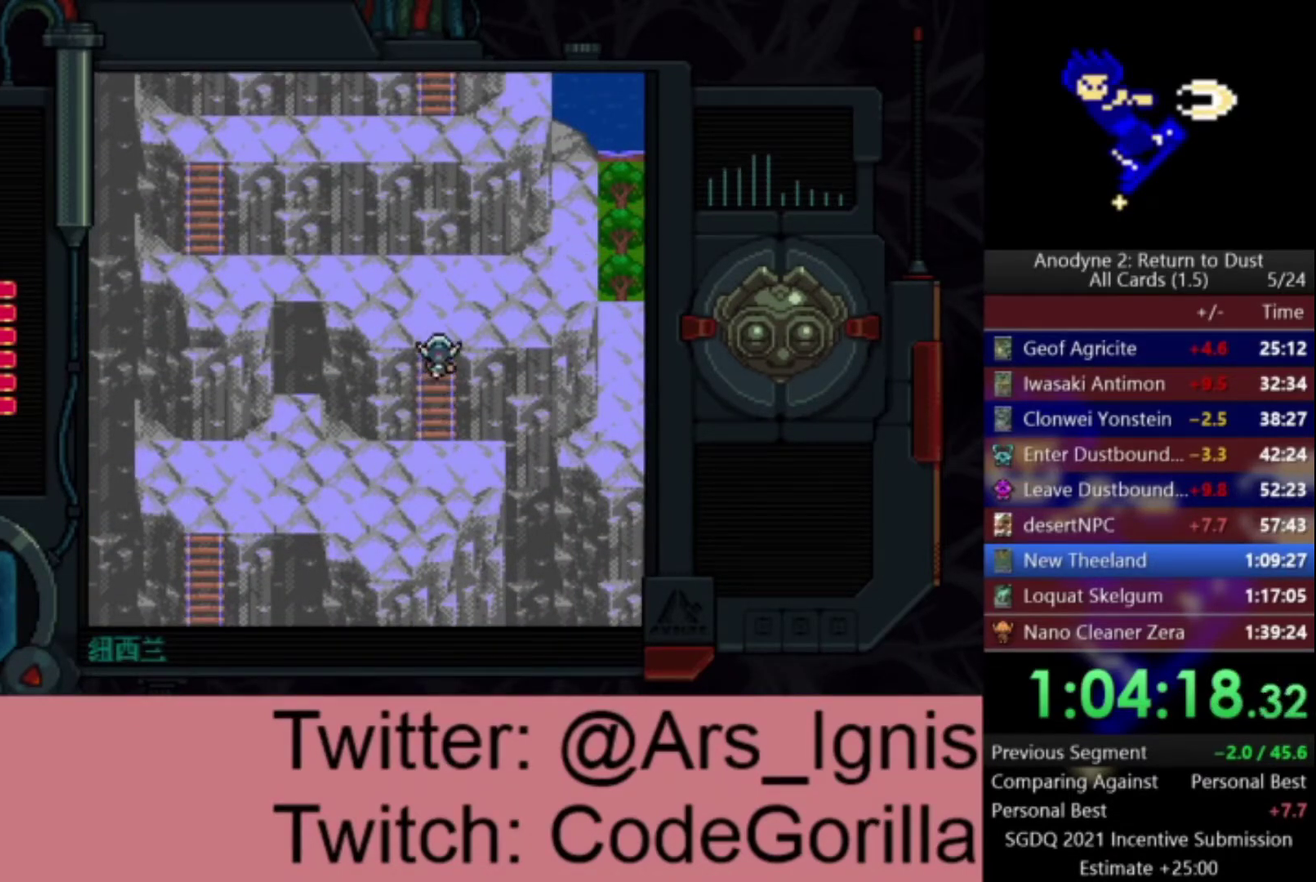
{"buttons": ["DPAD_LEFT"], "right_stick": "center", "events": [[300, "DPAD_LEFT", "down"], [334, "DPAD_UP", "up"]]}
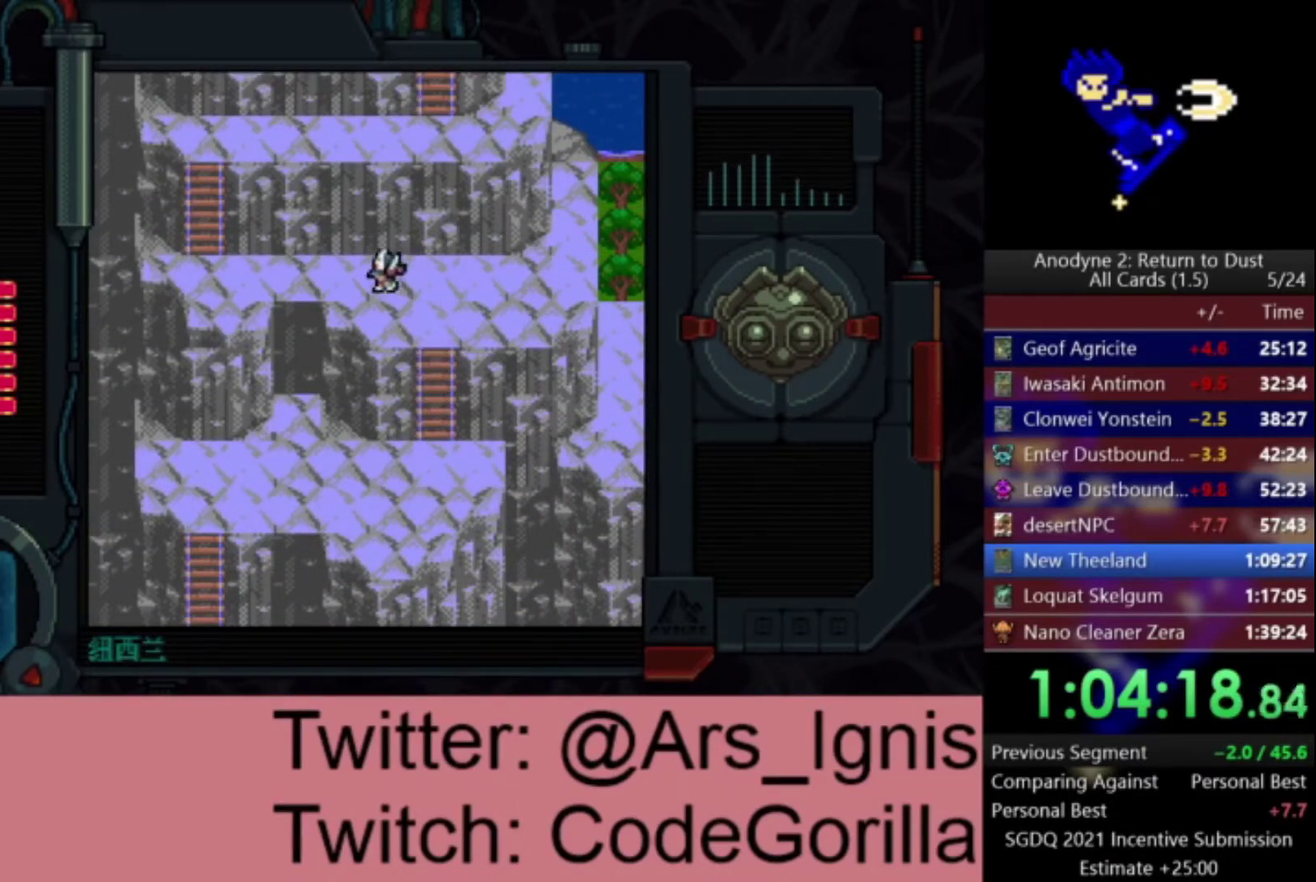
{"buttons": ["DPAD_LEFT"], "right_stick": "center", "events": []}
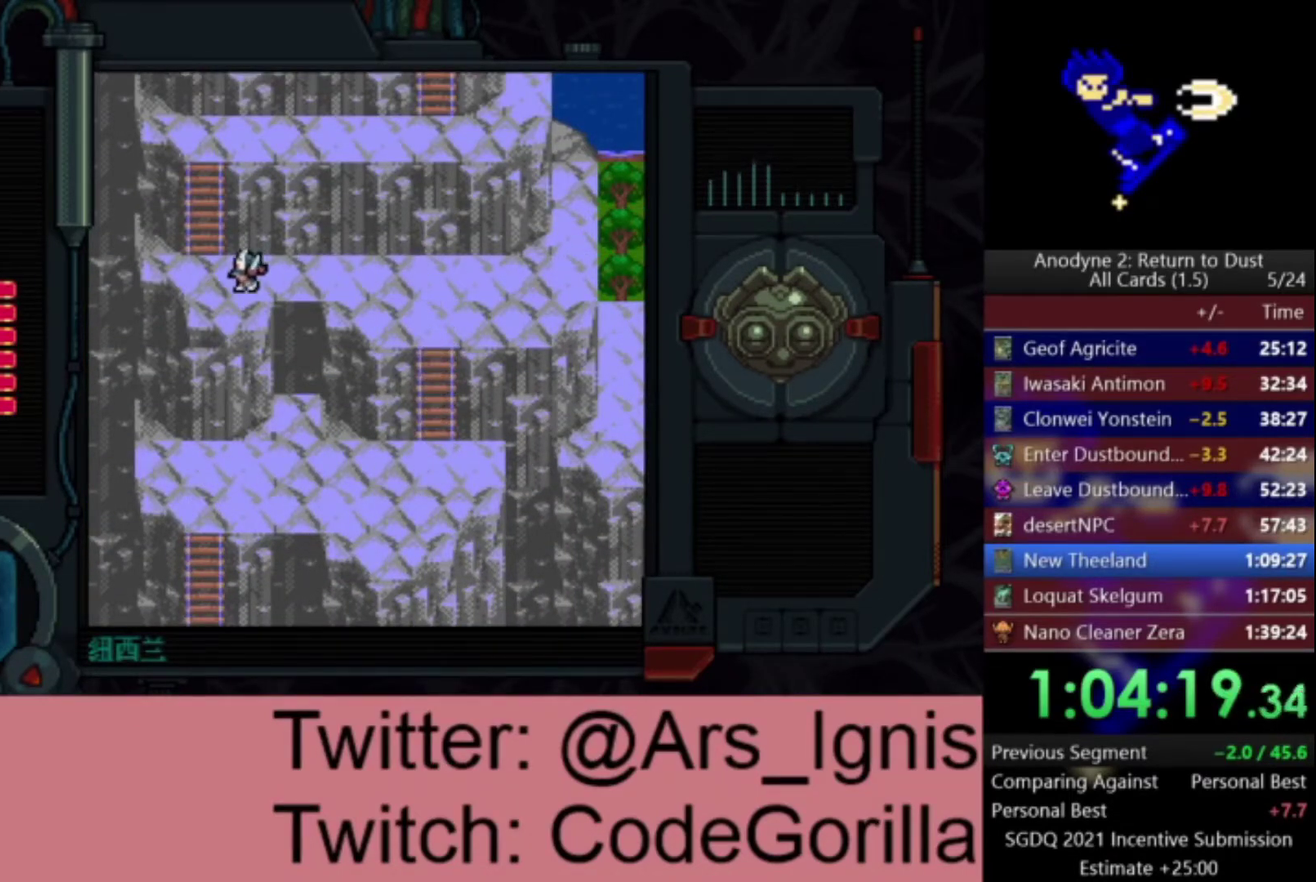
{"buttons": ["DPAD_UP"], "right_stick": "center", "events": [[133, "DPAD_LEFT", "up"], [133, "DPAD_UP", "down"]]}
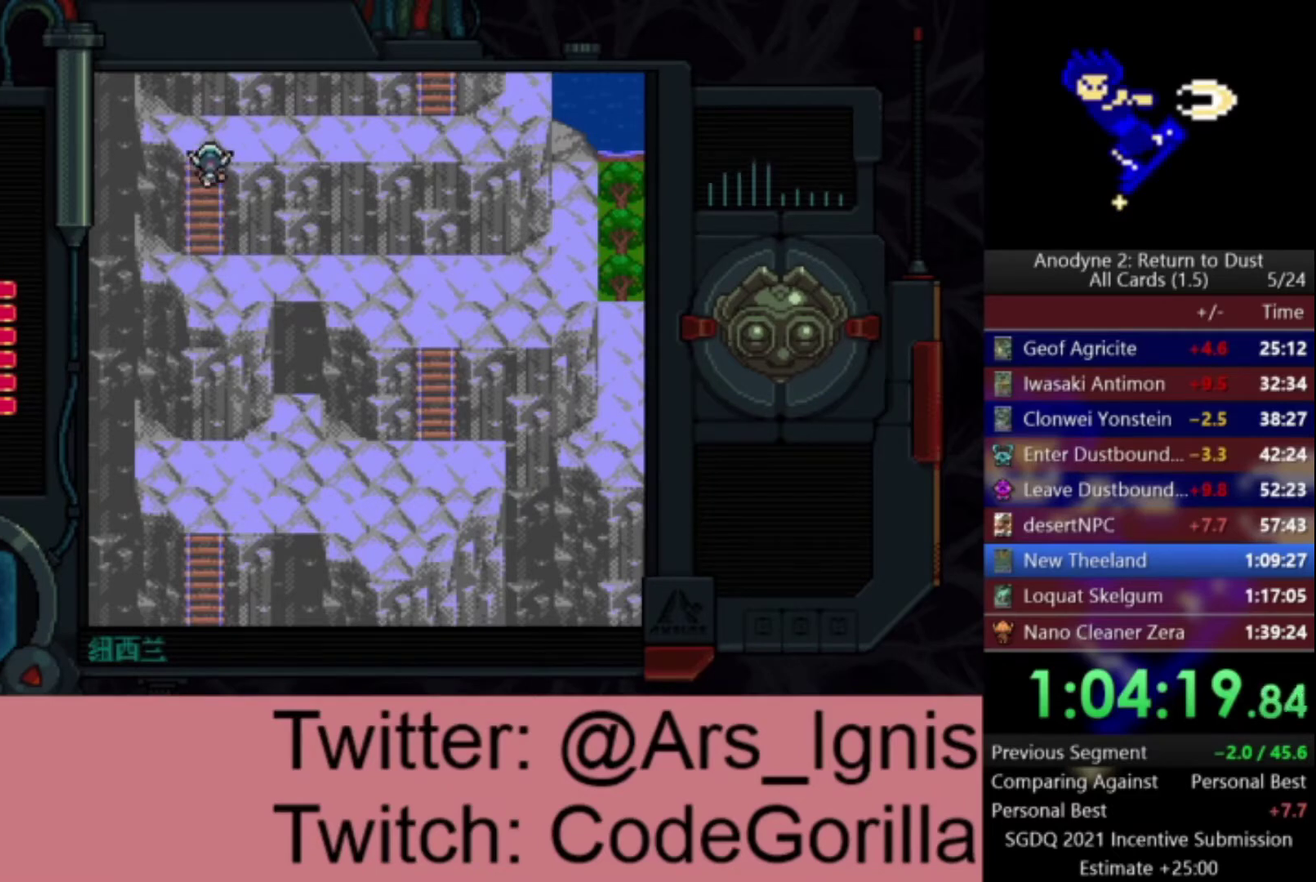
{"buttons": ["DPAD_RIGHT"], "right_stick": "center", "events": [[100, "DPAD_RIGHT", "down"], [167, "DPAD_UP", "up"]]}
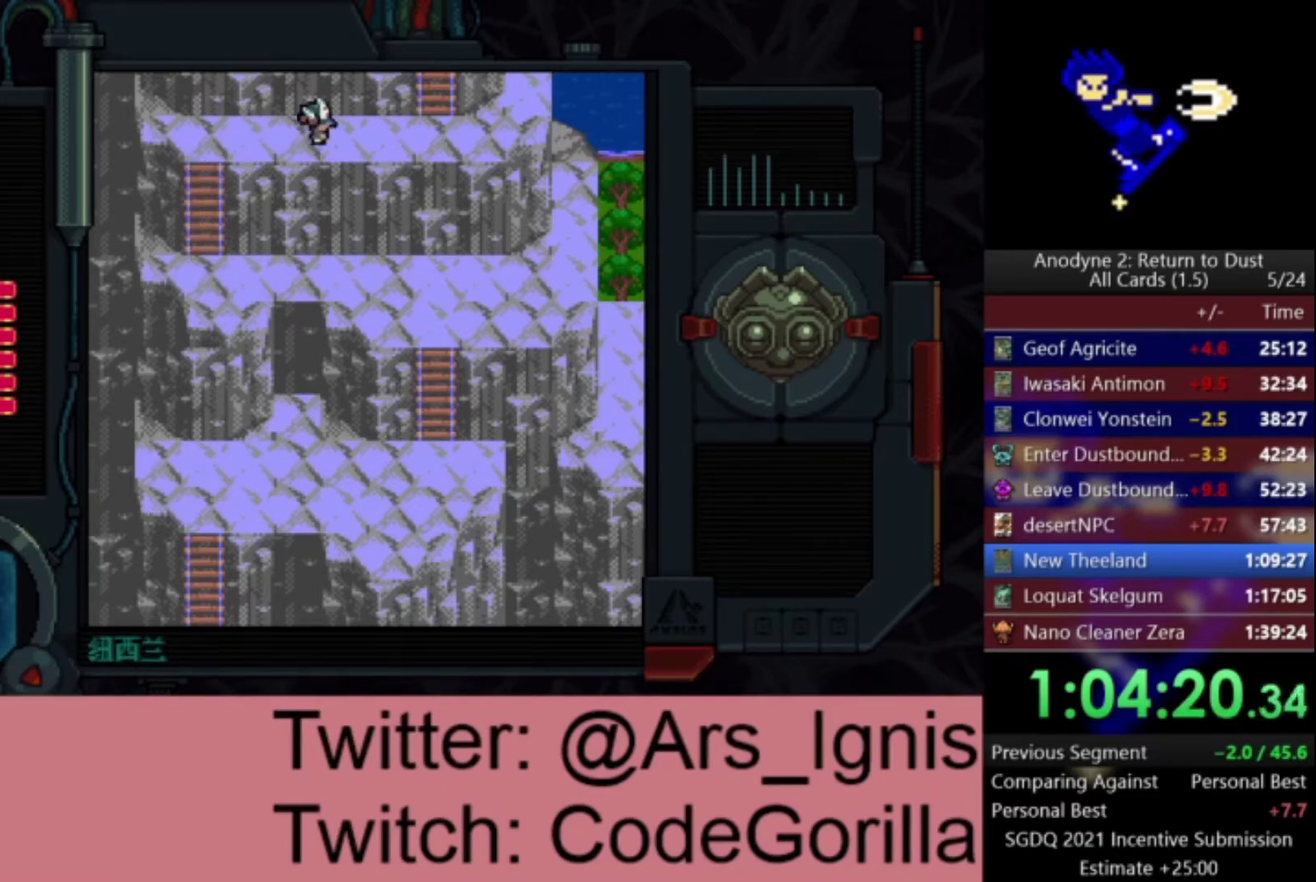
{"buttons": ["DPAD_UP"], "right_stick": "center", "events": [[400, "DPAD_UP", "down"], [434, "DPAD_RIGHT", "up"]]}
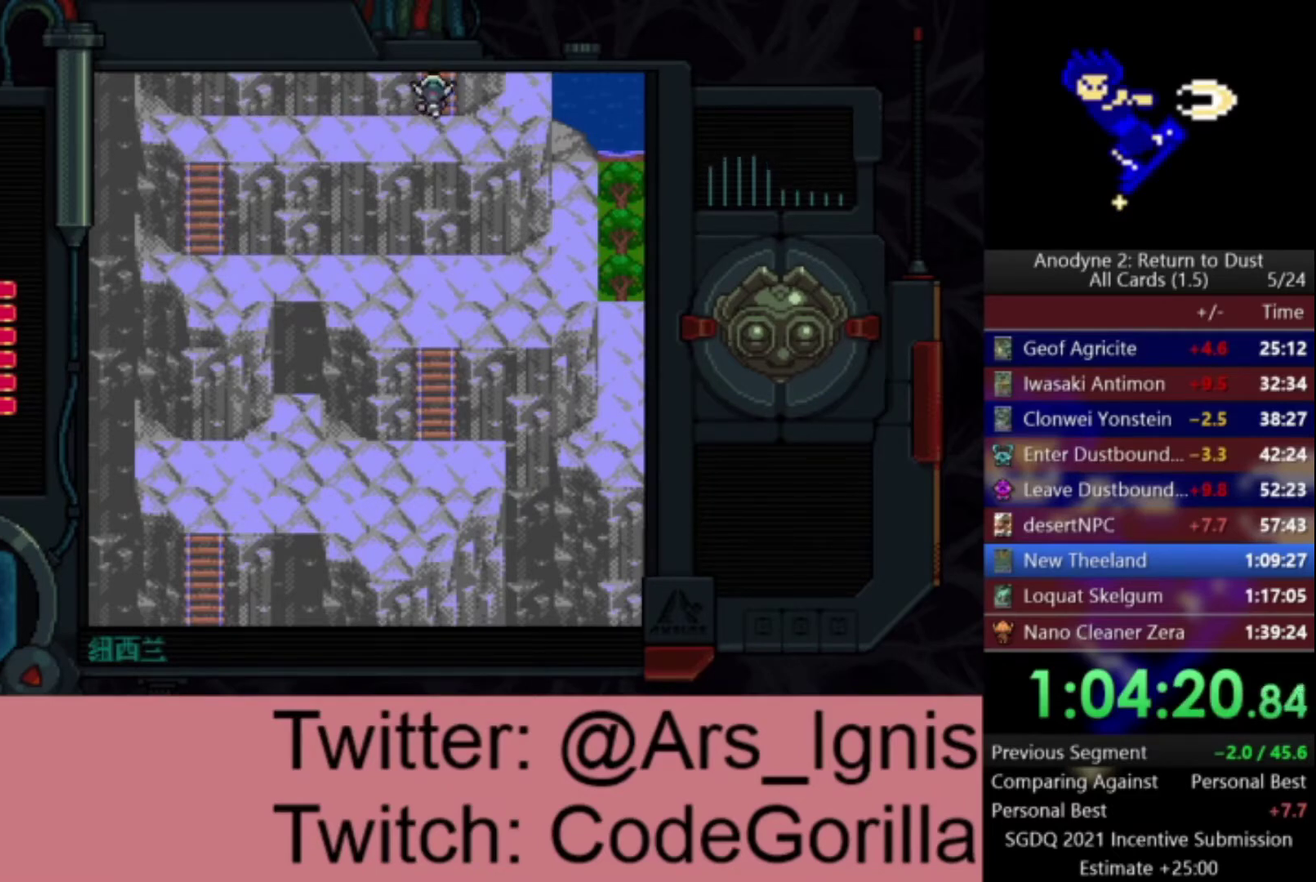
{"buttons": ["DPAD_UP"], "right_stick": "center", "events": []}
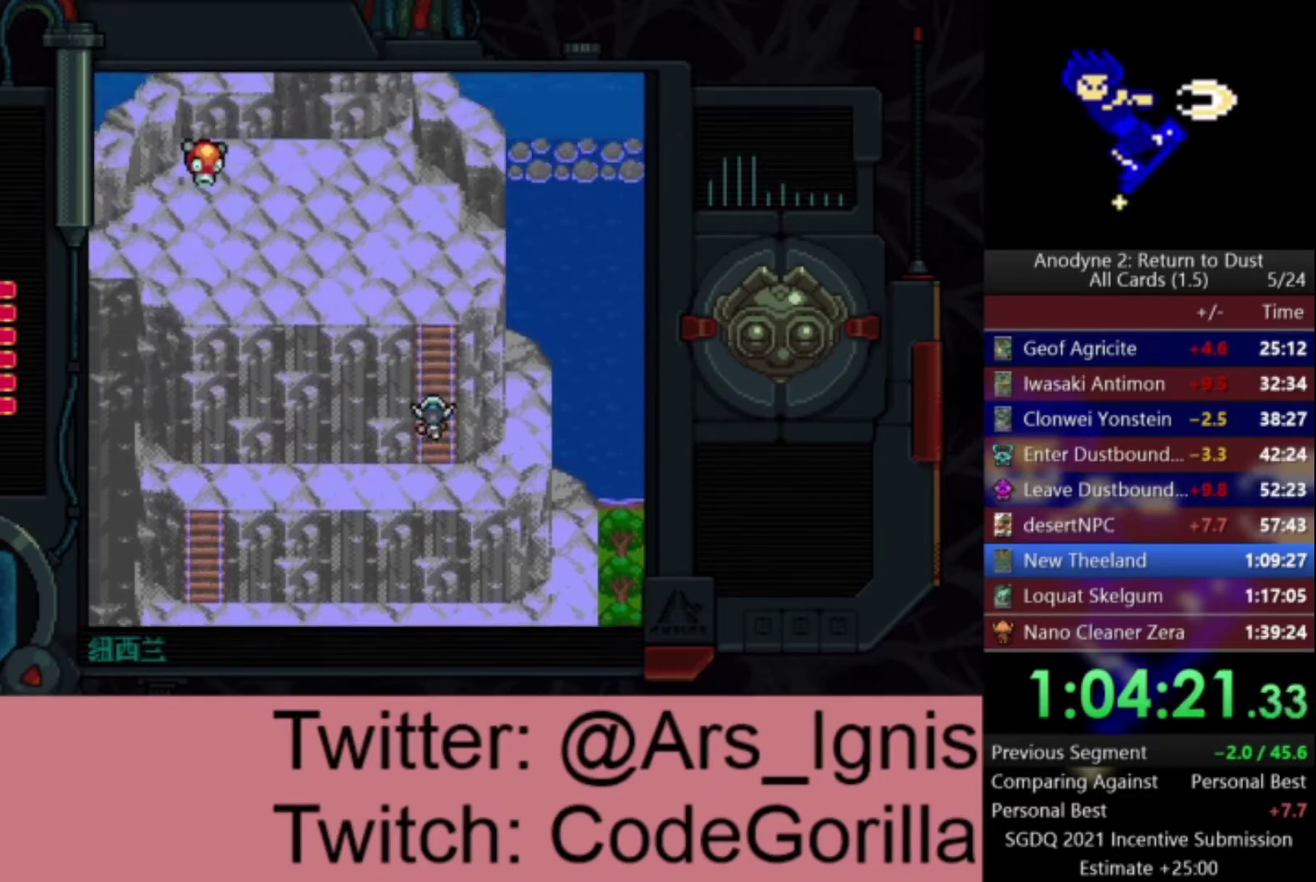
{"buttons": ["DPAD_UP"], "right_stick": "center", "events": []}
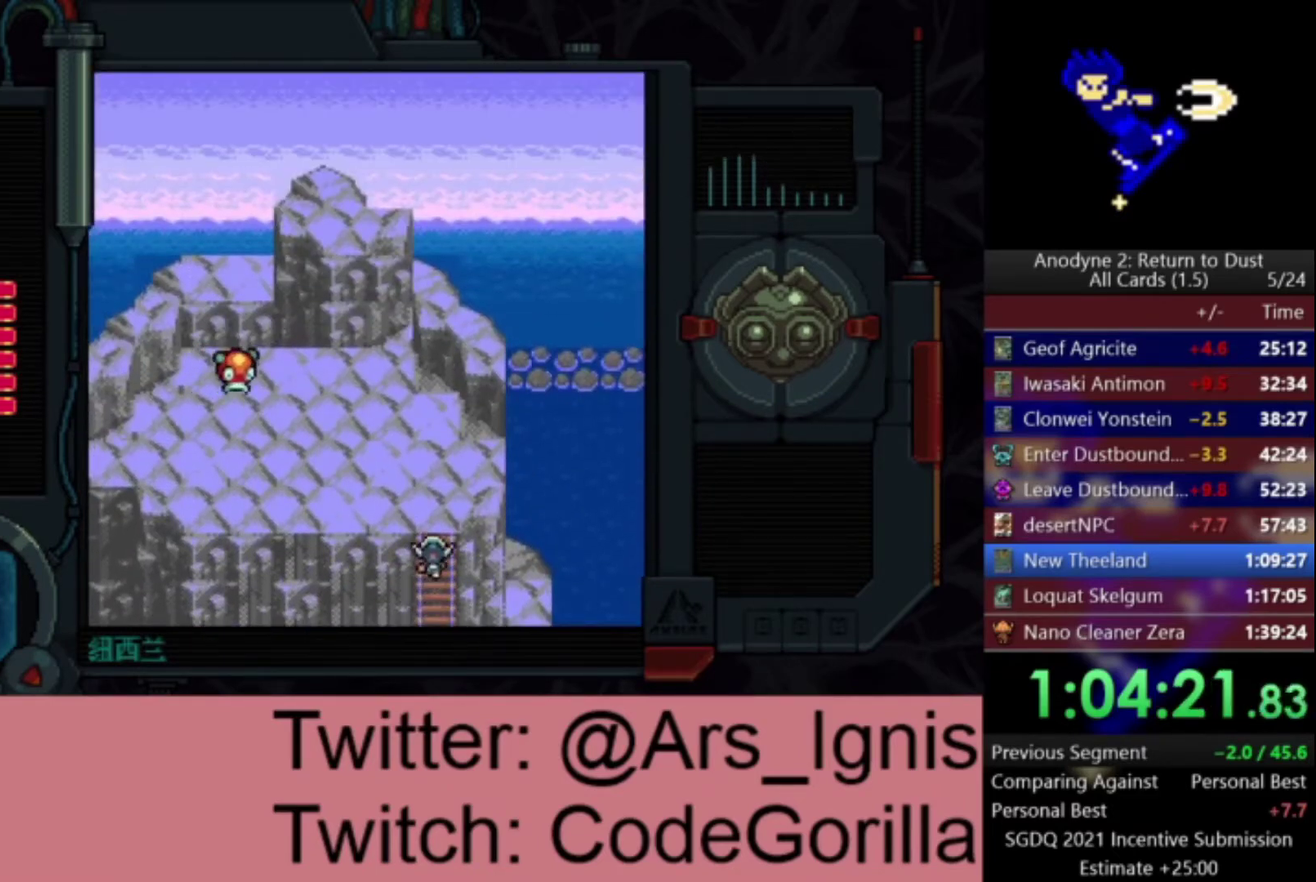
{"buttons": ["DPAD_LEFT"], "right_stick": "center", "events": [[167, "DPAD_LEFT", "down"], [301, "DPAD_UP", "up"]]}
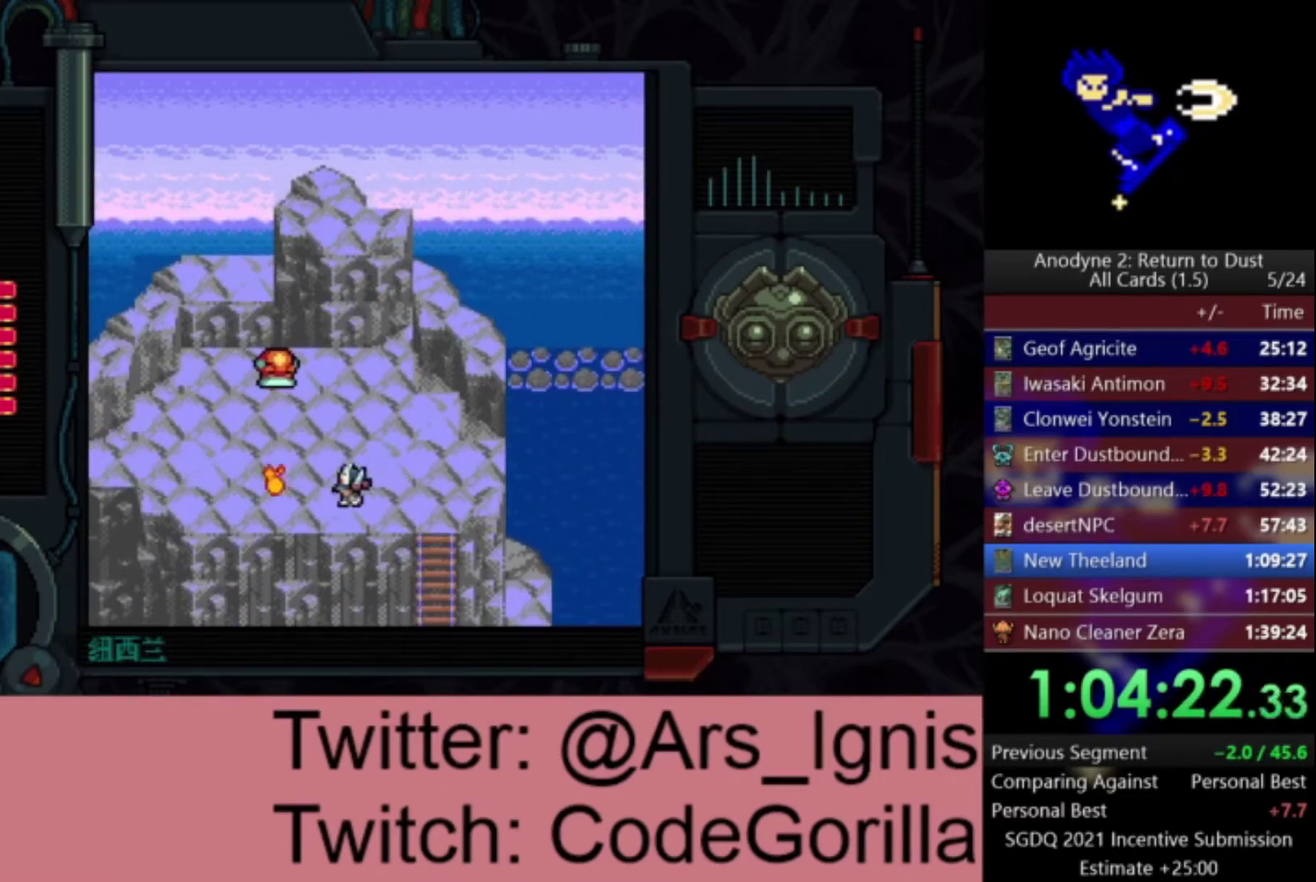
{"buttons": ["DPAD_LEFT"], "right_stick": "center", "events": [[133, "DPAD_UP", "down"], [233, "DPAD_UP", "up"]]}
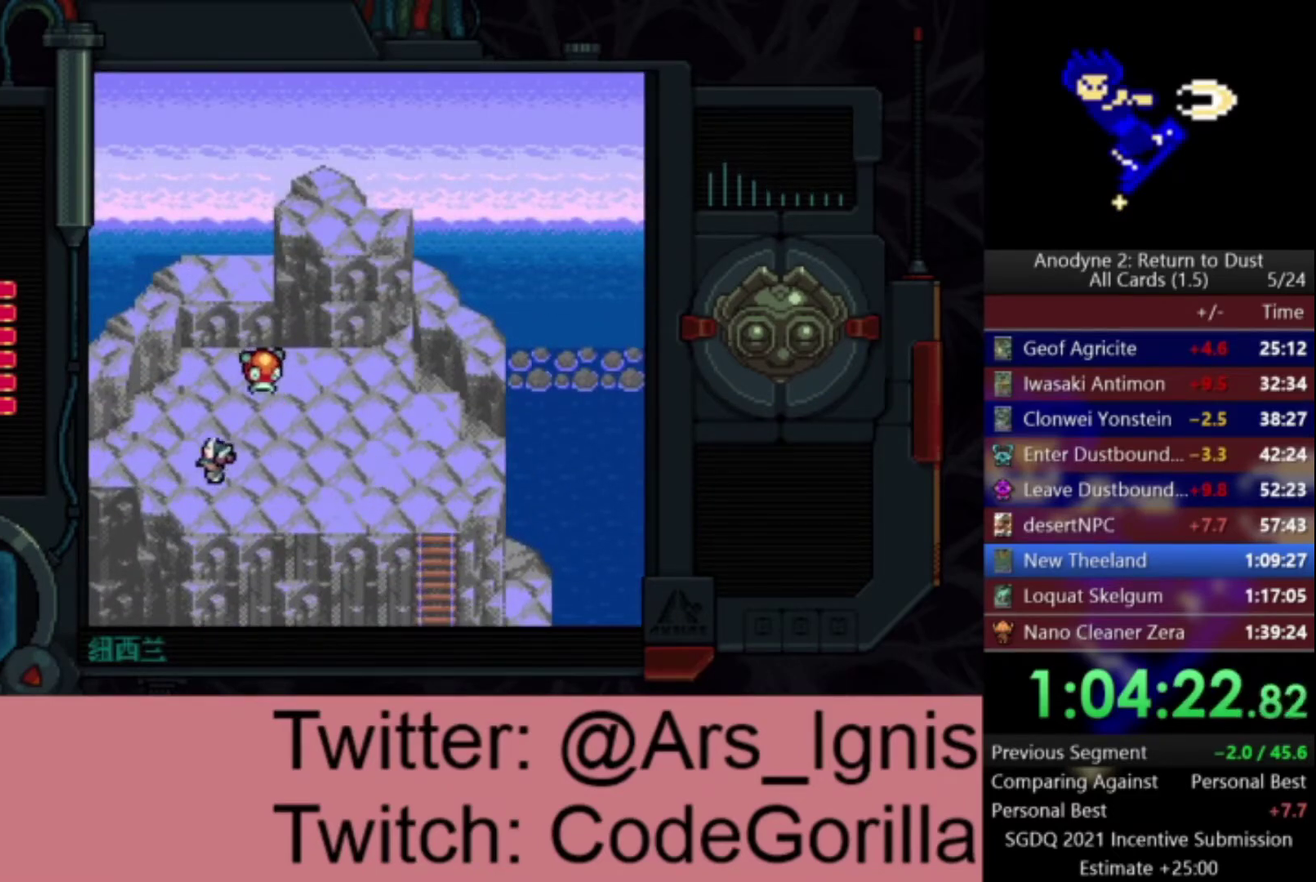
{"buttons": ["DPAD_LEFT"], "right_stick": "center", "events": []}
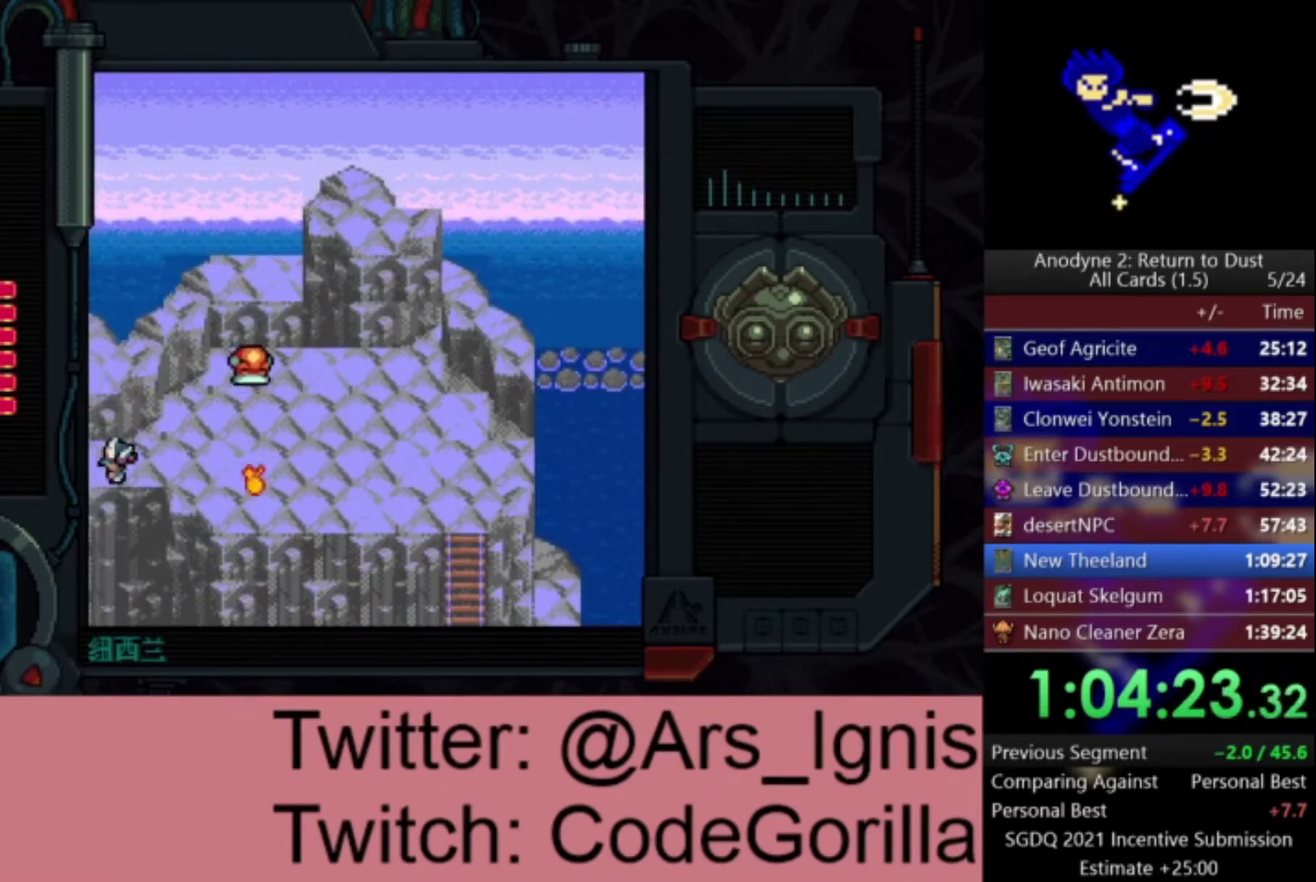
{"buttons": ["DPAD_LEFT"], "right_stick": "center", "events": []}
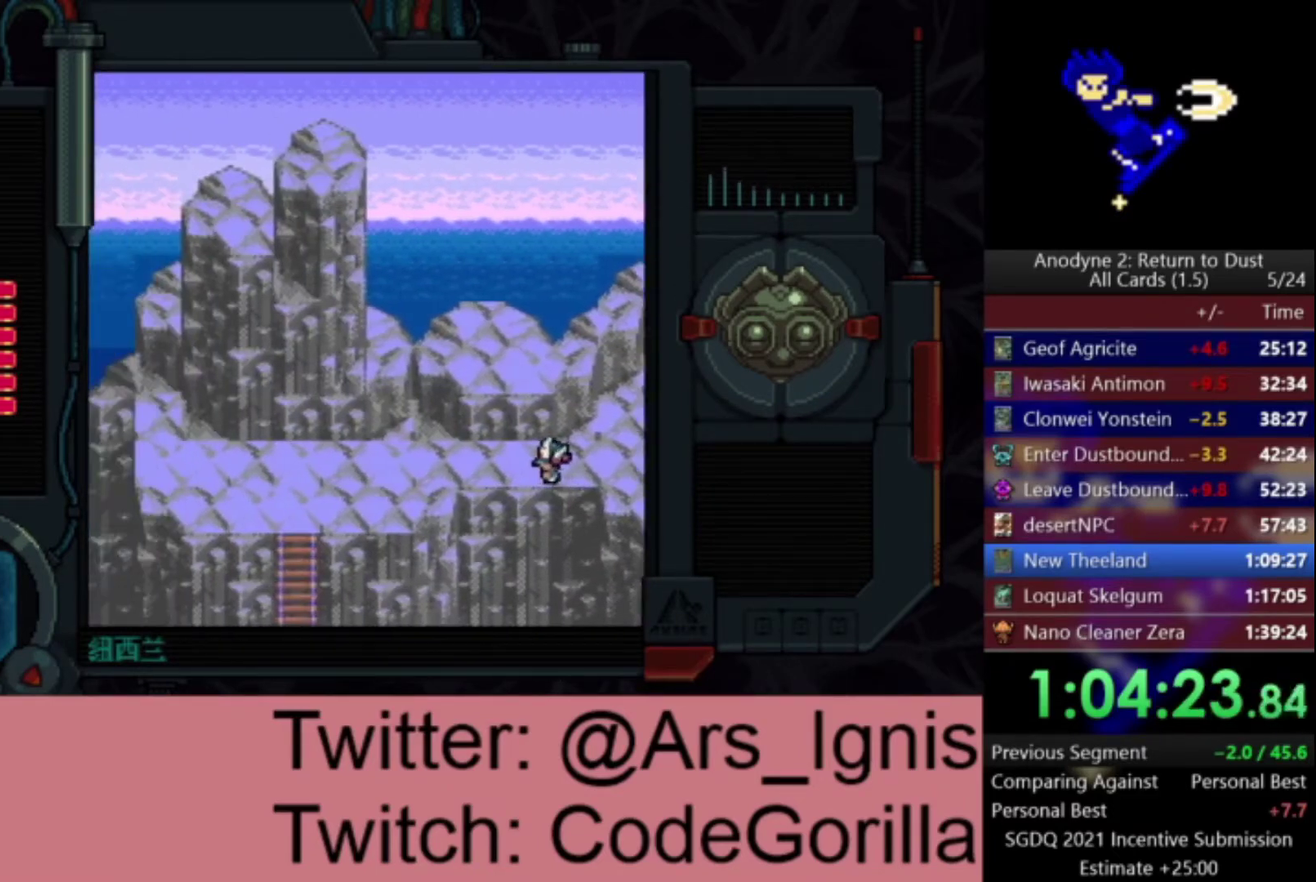
{"buttons": ["DPAD_LEFT"], "right_stick": "center", "events": []}
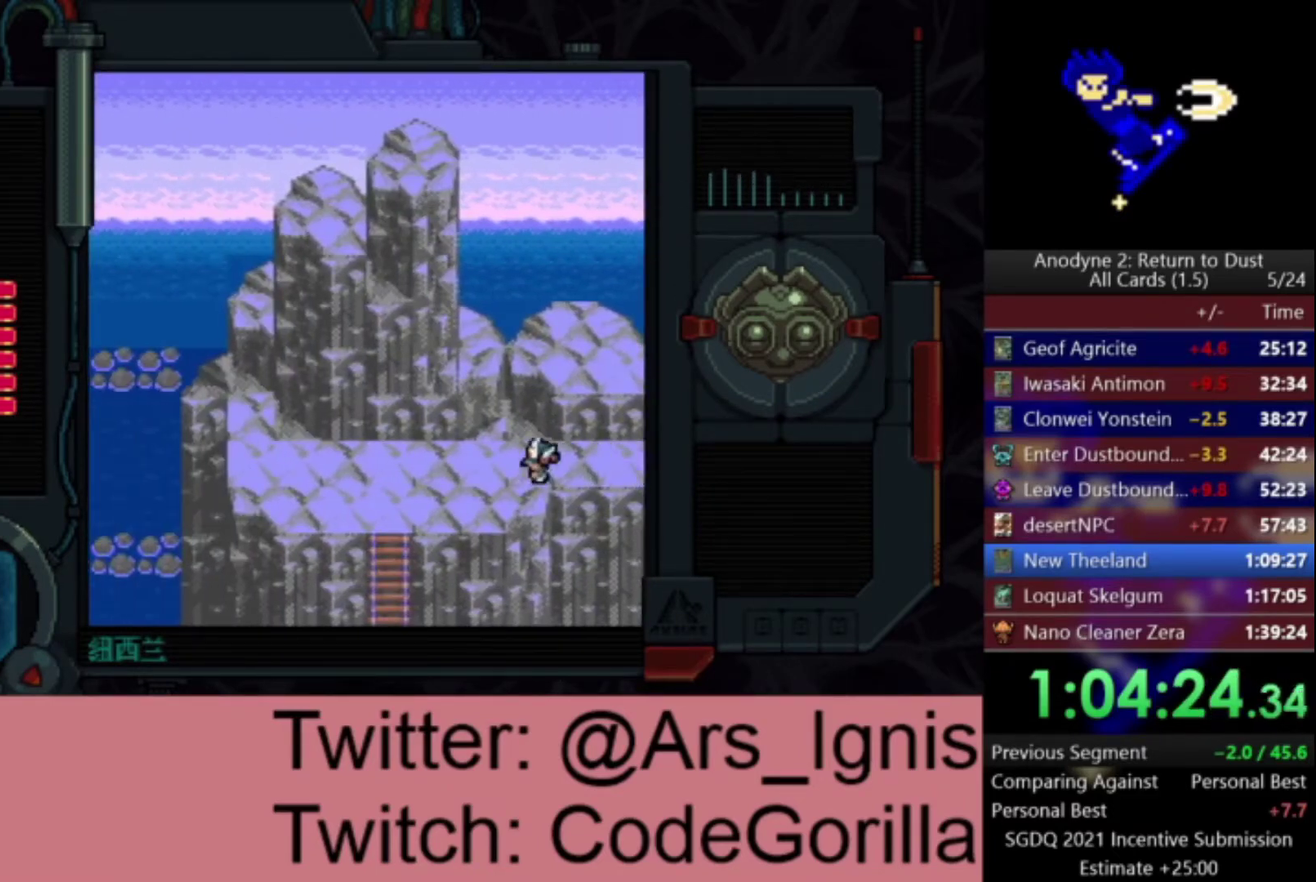
{"buttons": ["DPAD_DOWN", "DPAD_LEFT"], "right_stick": "center", "events": [[434, "DPAD_DOWN", "down"]]}
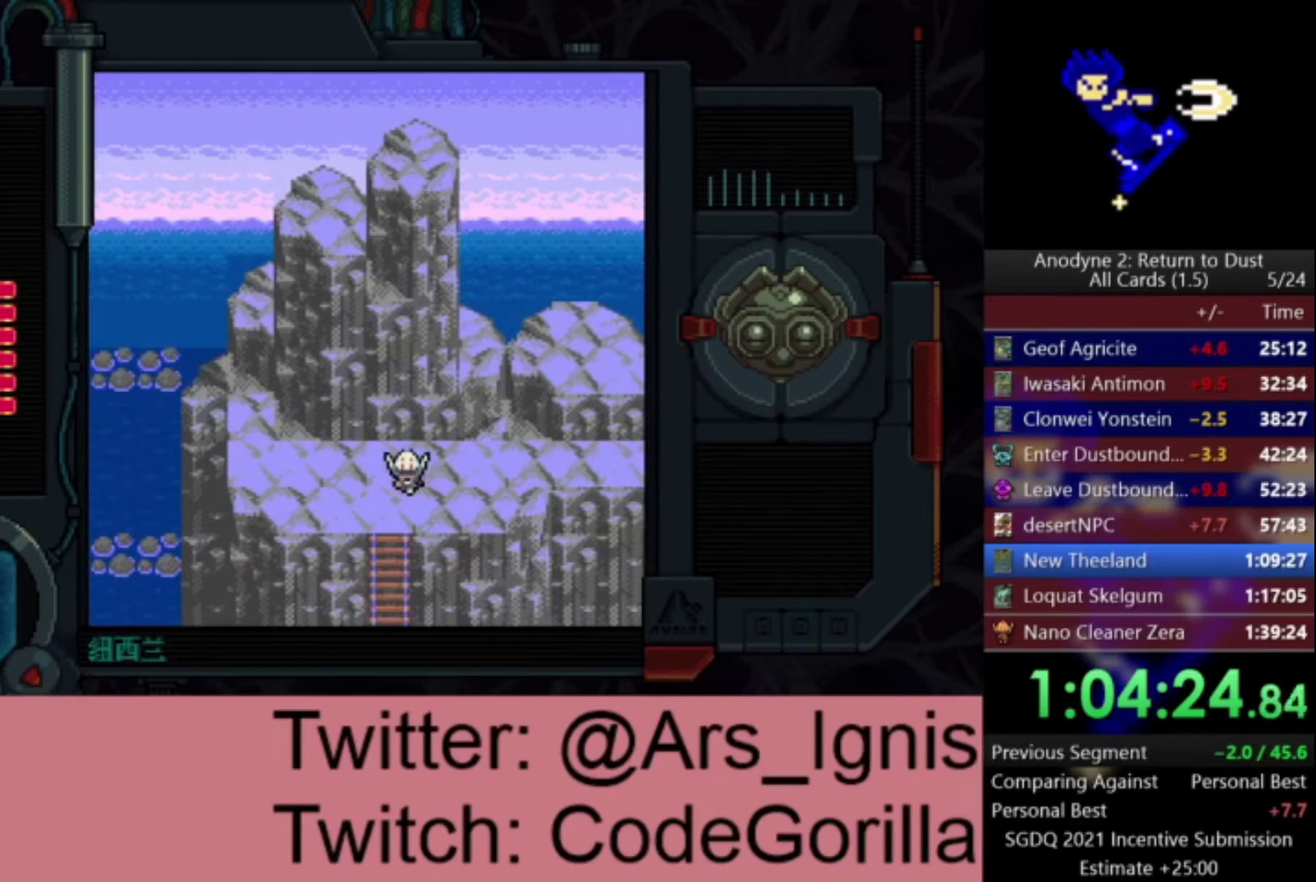
{"buttons": ["DPAD_DOWN"], "right_stick": "center", "events": [[167, "DPAD_LEFT", "up"]]}
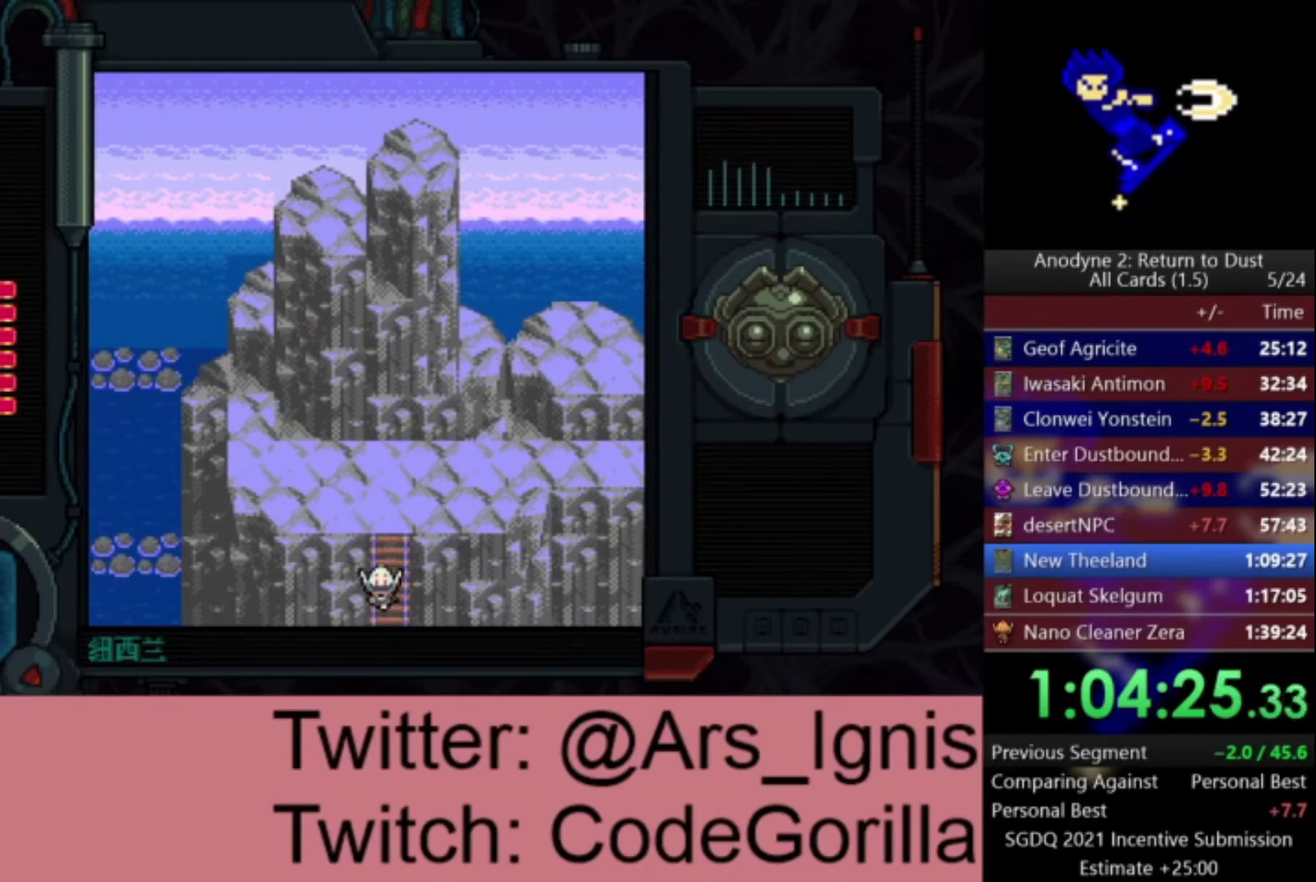
{"buttons": ["DPAD_DOWN"], "right_stick": "center", "events": []}